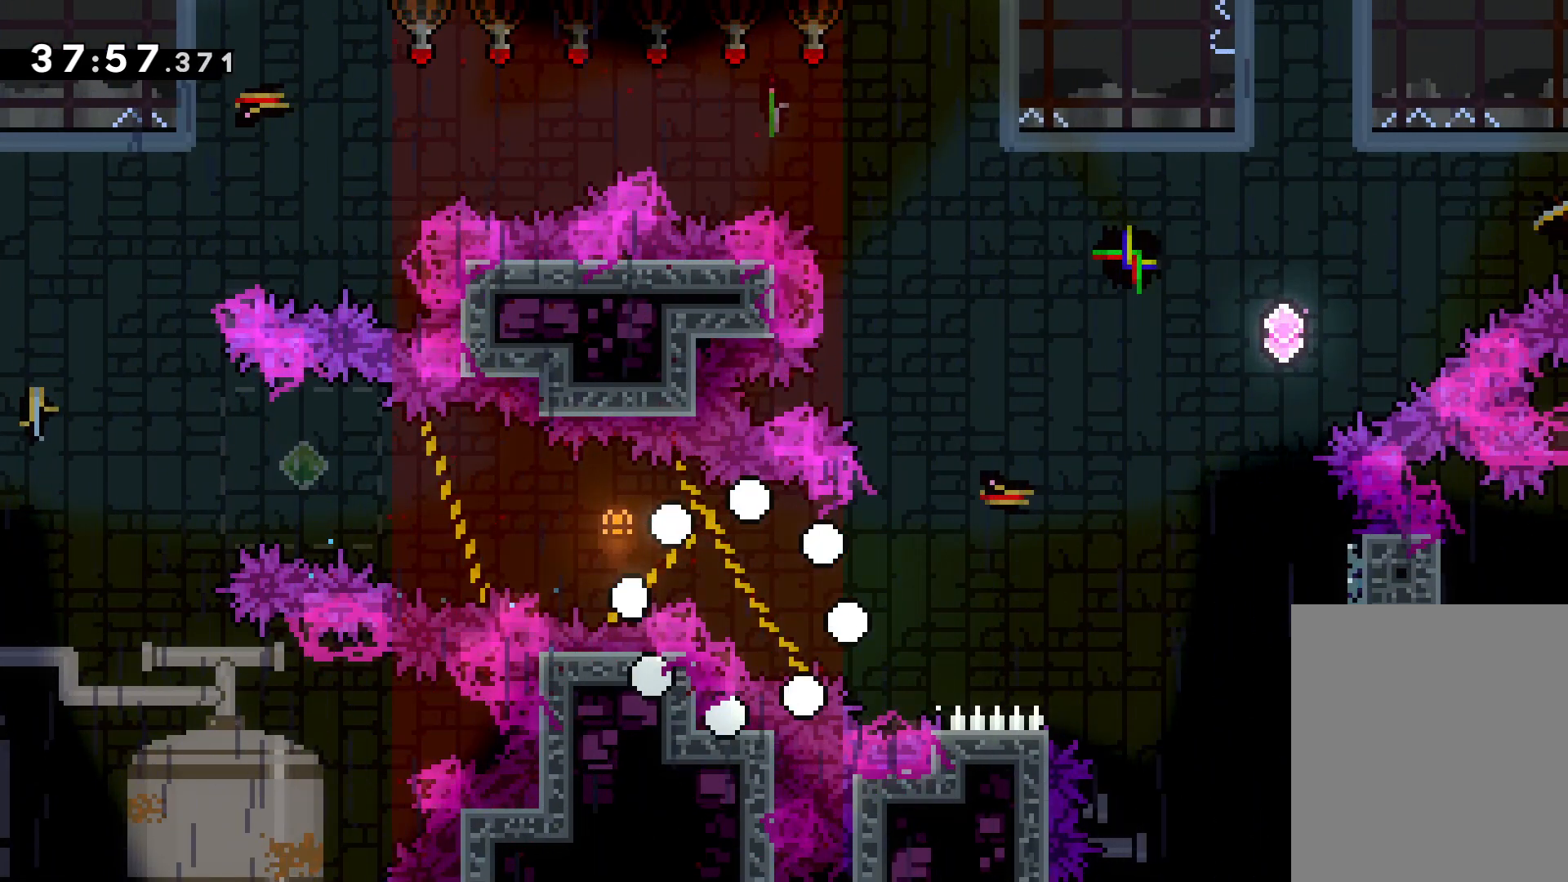
Gameplay with keyboard; each line is a JSON object with the keys held at the frame after it. "events" lists presses ("down") and releases ("up") of "dash", "down", "grab", "jump", "left", "right" and "up" between this image and that frame as [ms after this image, input, new state], when the widget could be followed in between. No other keys are recorded. Mouse input is not recorded. Key names are as the overlay labels them; some are game actions (e.g. jump) rather than physical keys.
{"keys": ["right"], "events": []}
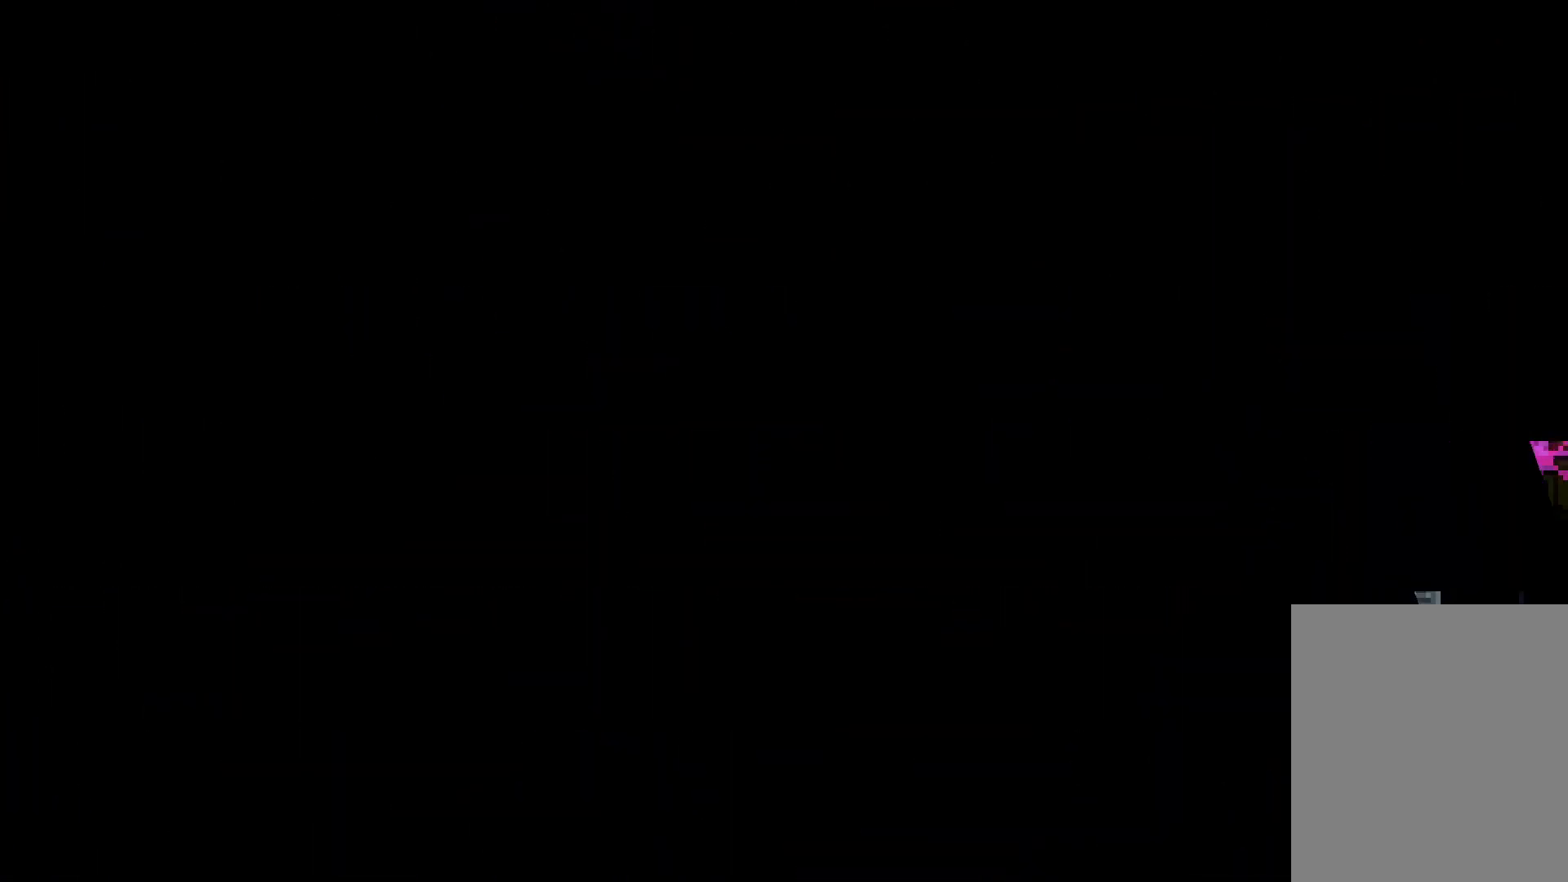
{"keys": [], "events": [[150, "right", "up"]]}
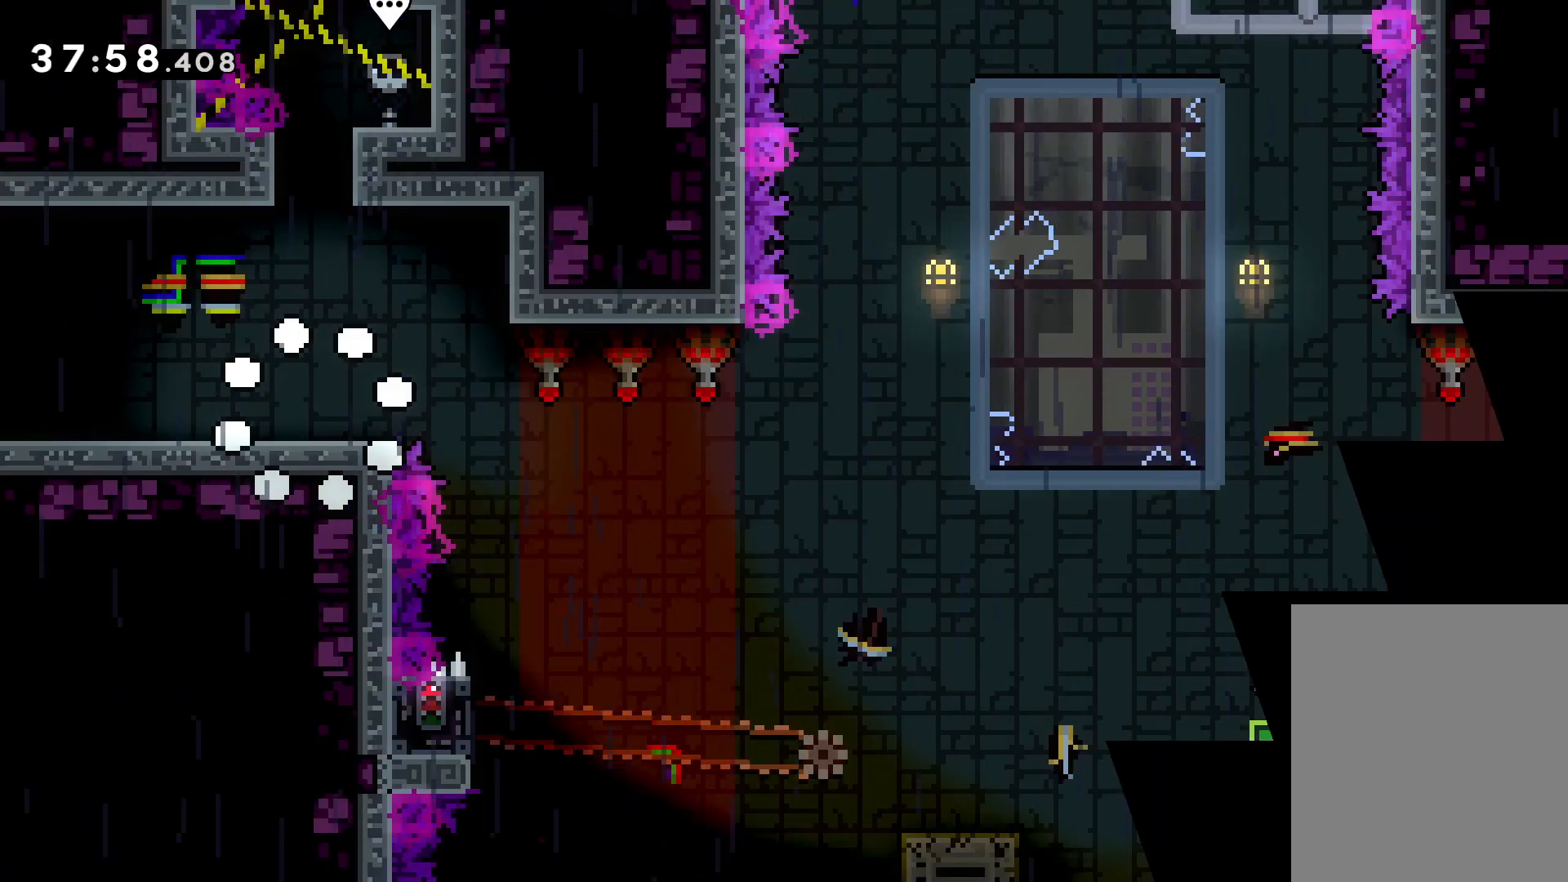
{"keys": ["right"], "events": [[483, "right", "down"]]}
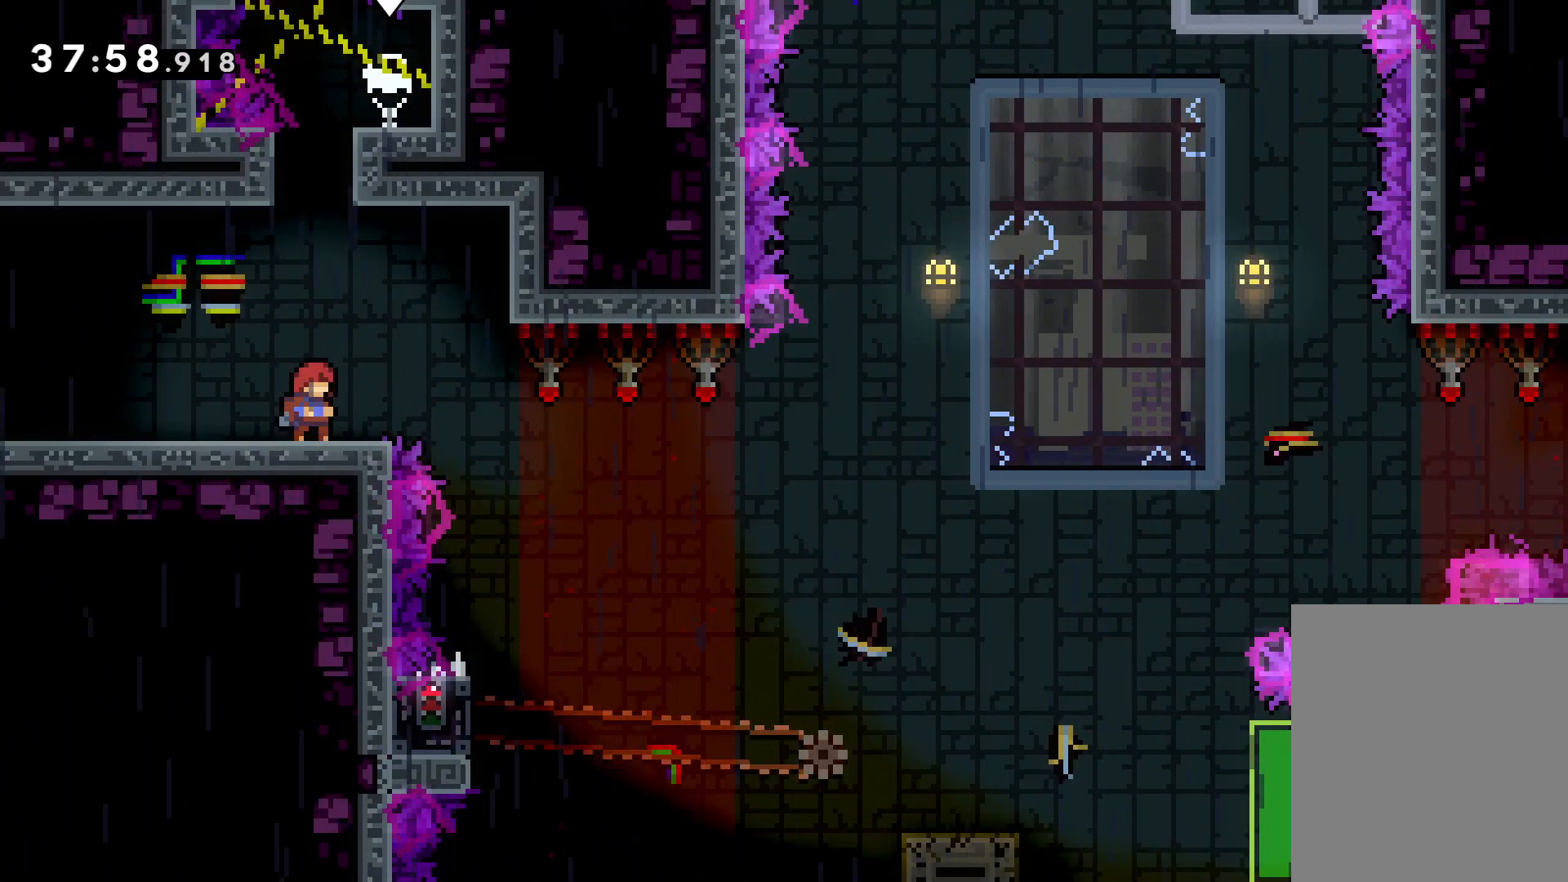
{"keys": [], "events": [[66, "jump", "down"], [316, "jump", "up"], [383, "grab", "down"], [383, "right", "up"], [466, "grab", "up"]]}
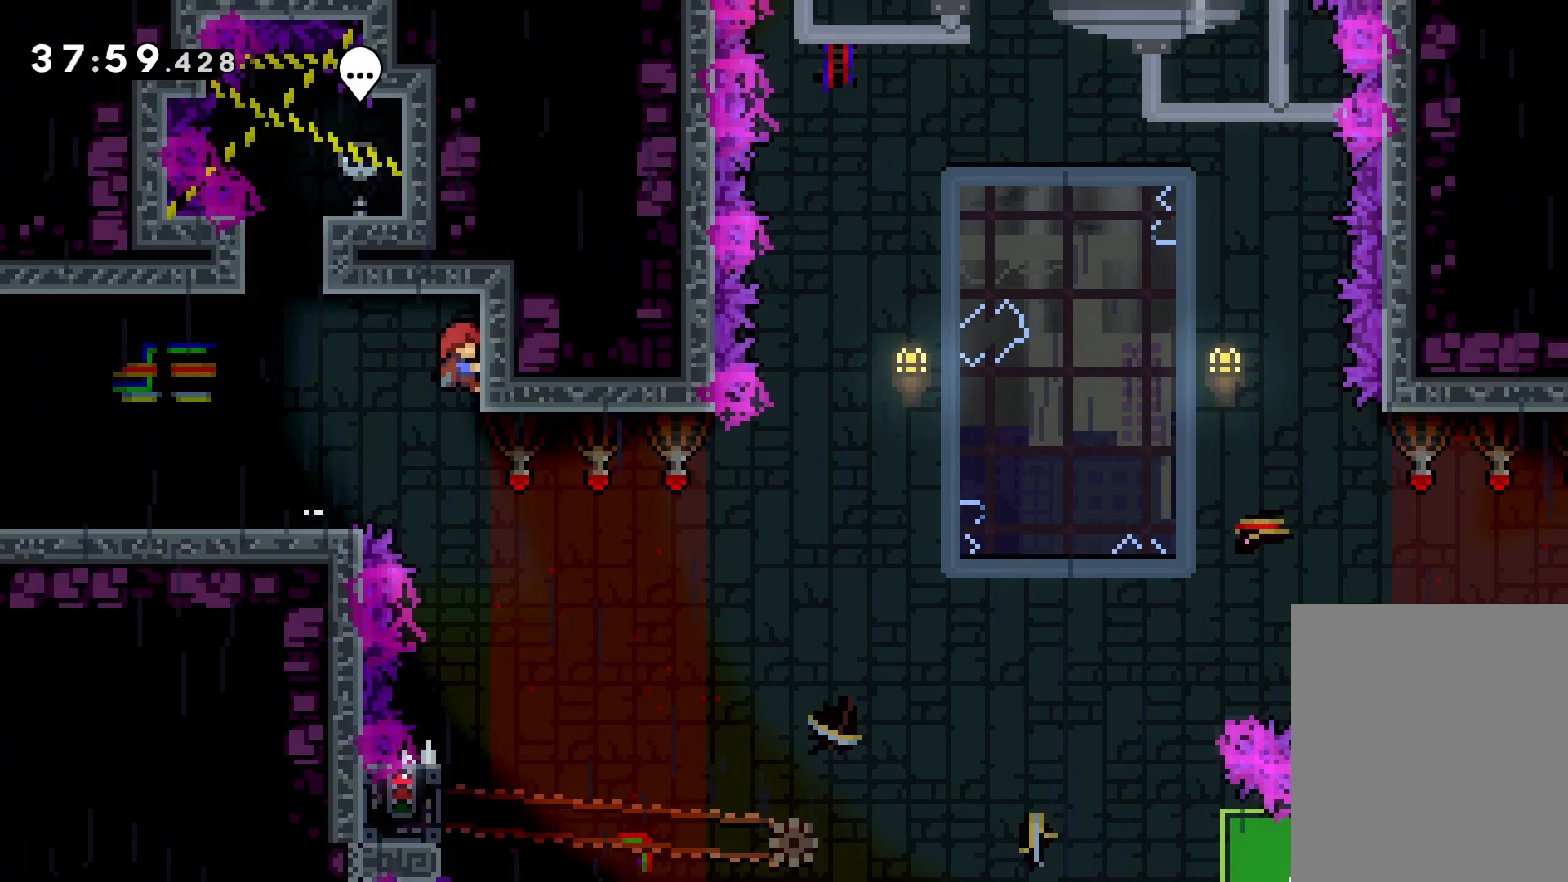
{"keys": [], "events": []}
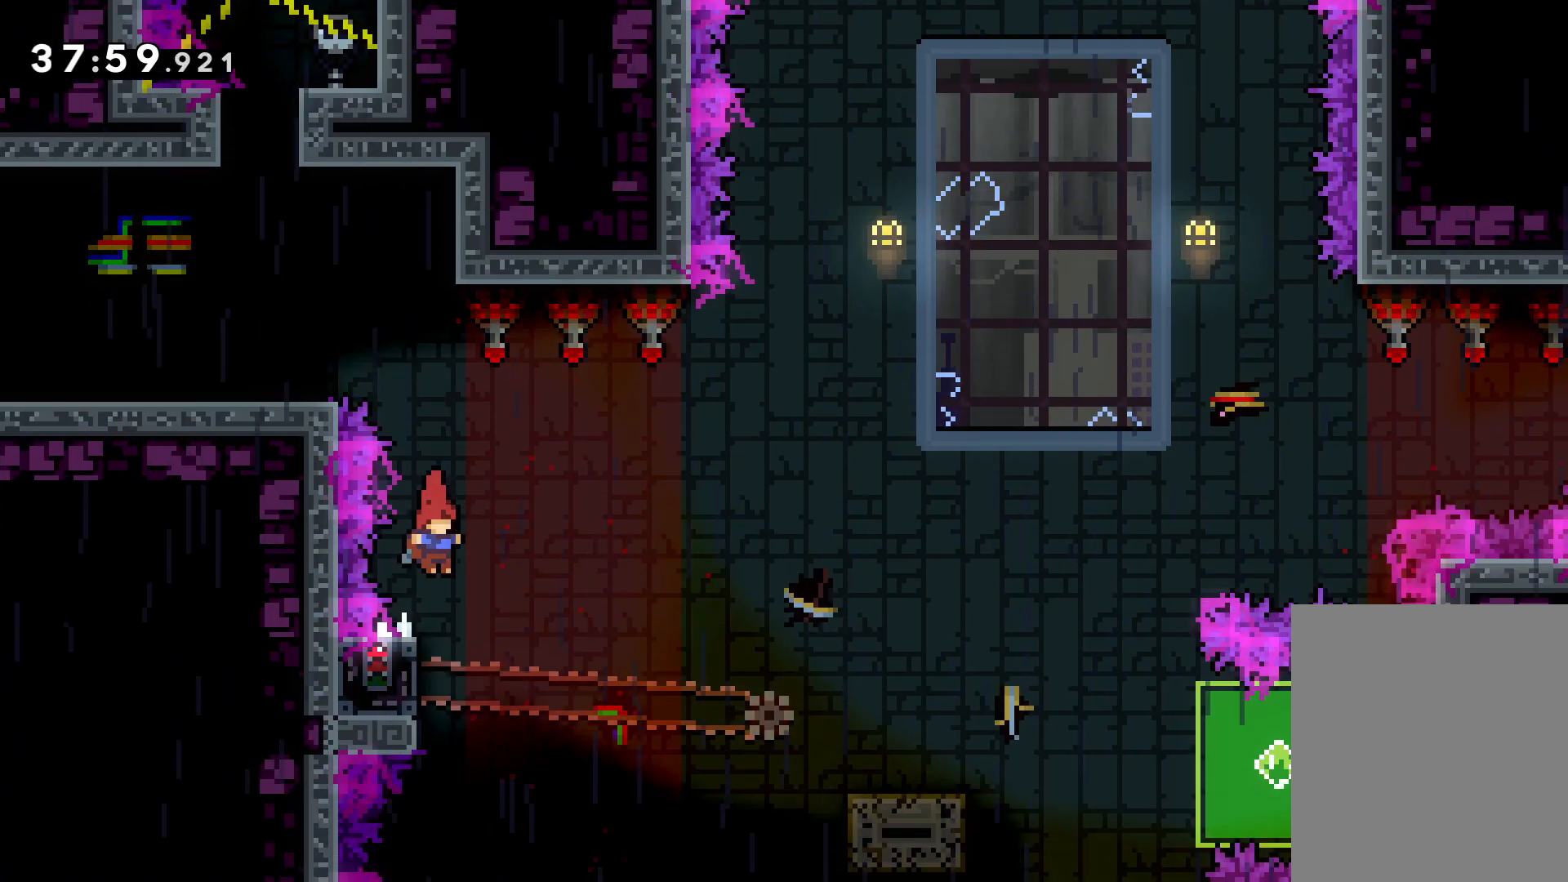
{"keys": ["grab"], "events": [[83, "left", "down"], [133, "grab", "down"], [250, "left", "up"]]}
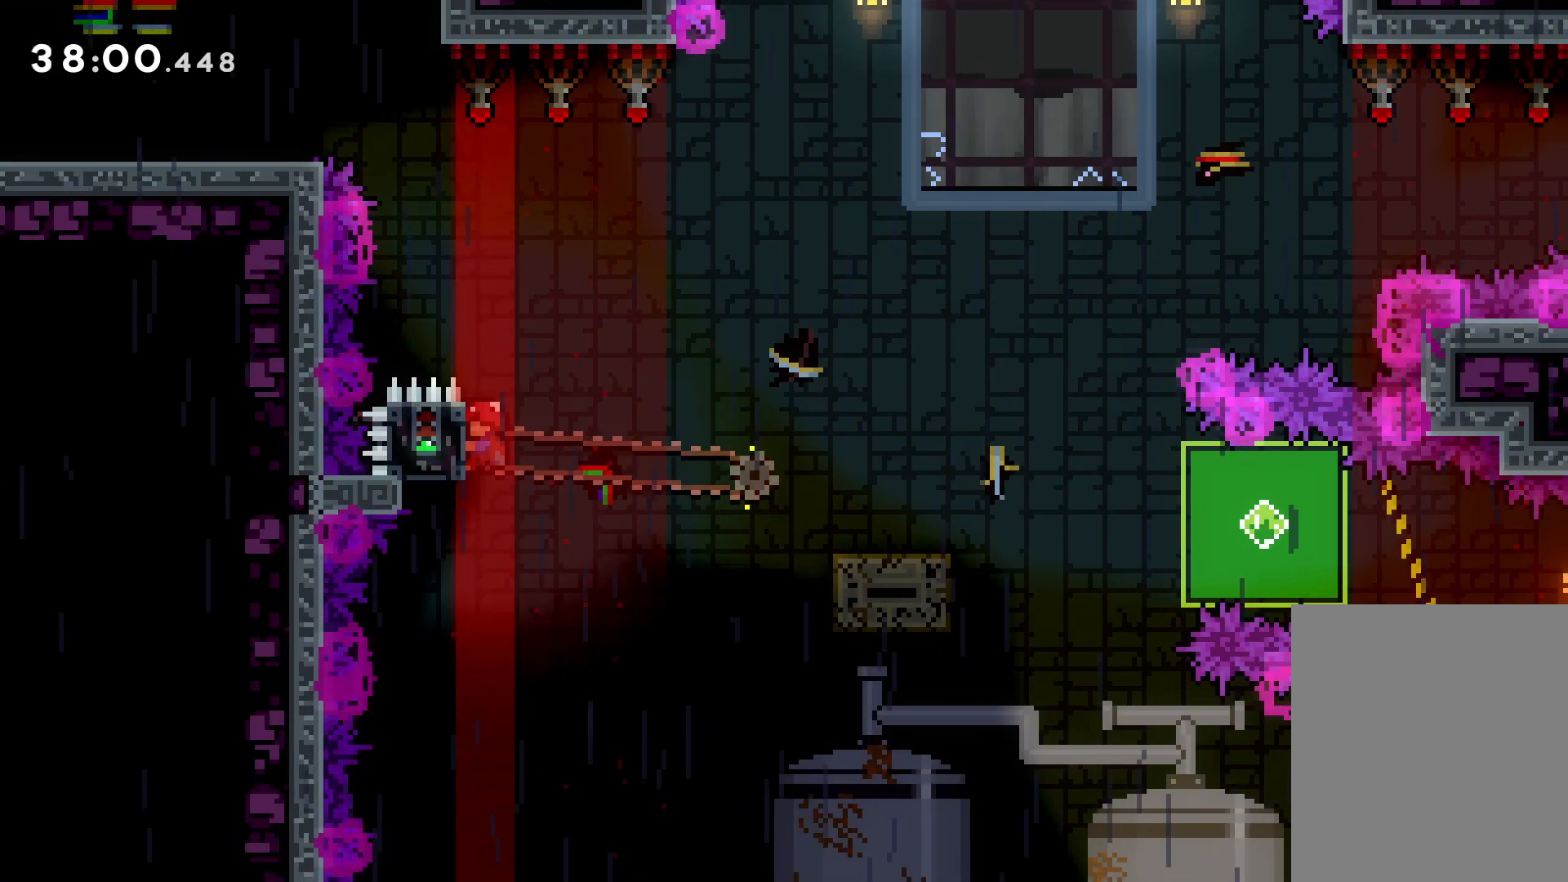
{"keys": ["dash", "down", "jump", "right"], "events": [[166, "down", "down"], [183, "grab", "up"], [183, "right", "down"], [216, "dash", "down"], [333, "dash", "up"], [366, "jump", "down"], [433, "dash", "down"]]}
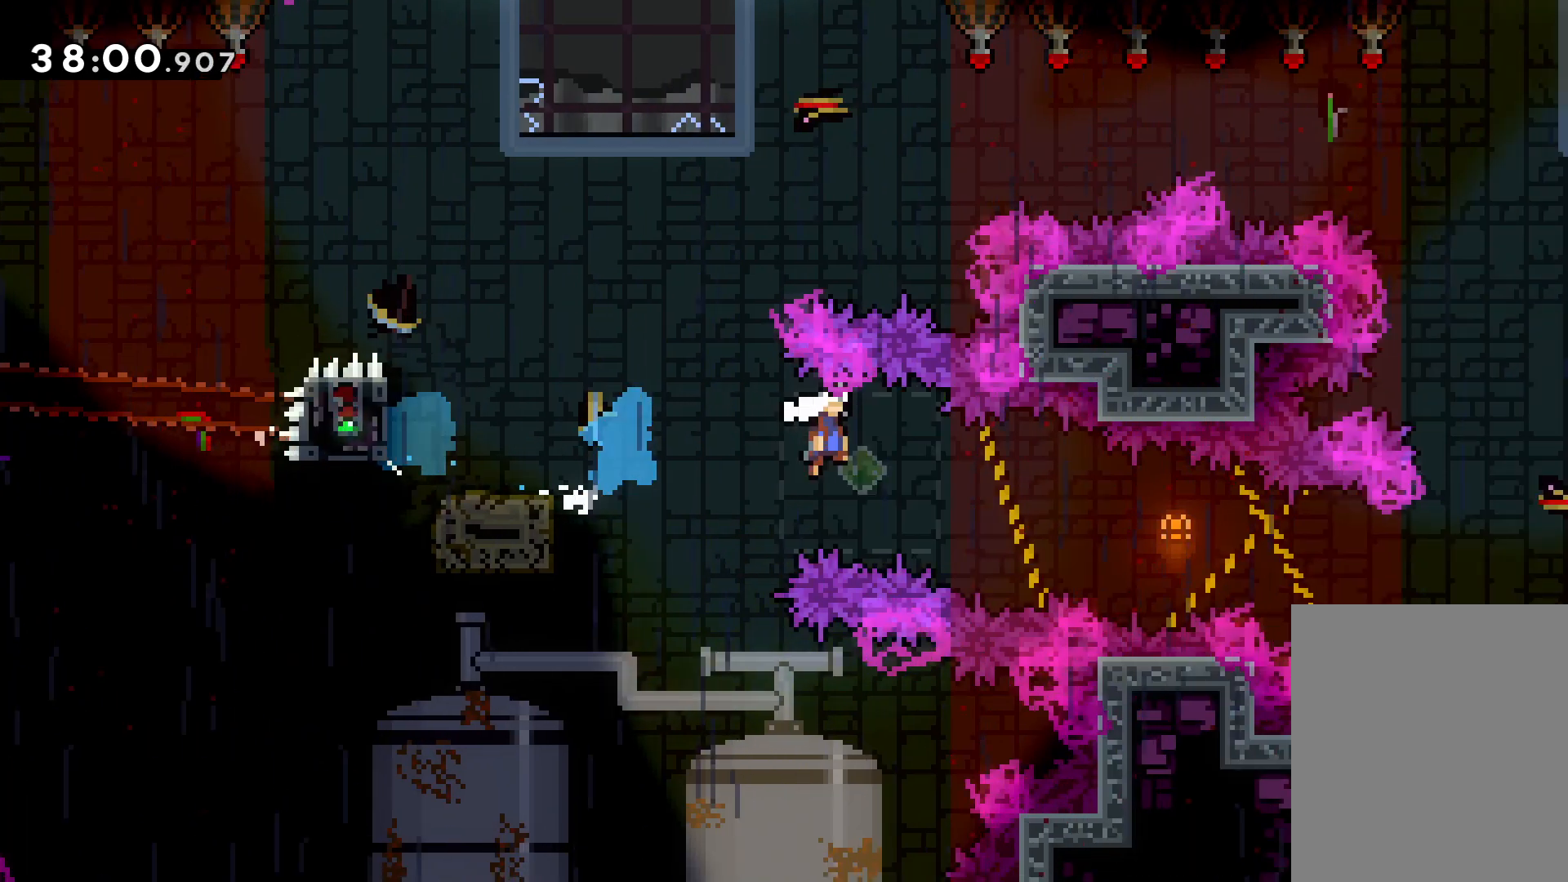
{"keys": ["grab", "right"], "events": [[16, "jump", "up"], [66, "grab", "down"], [100, "dash", "up"], [316, "down", "up"]]}
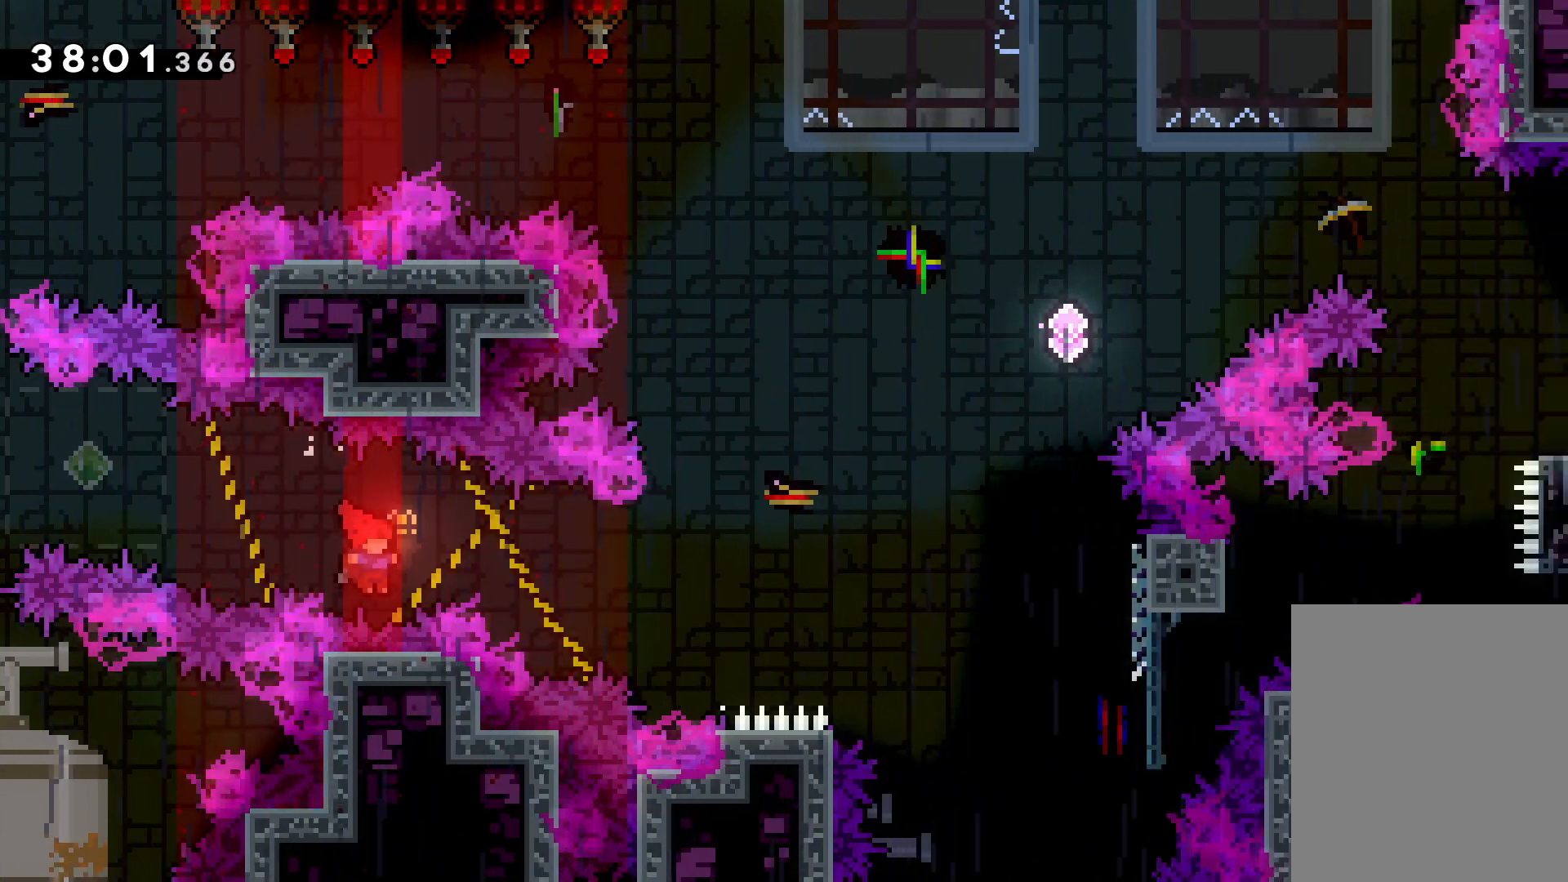
{"keys": [], "events": [[83, "right", "up"], [266, "grab", "up"]]}
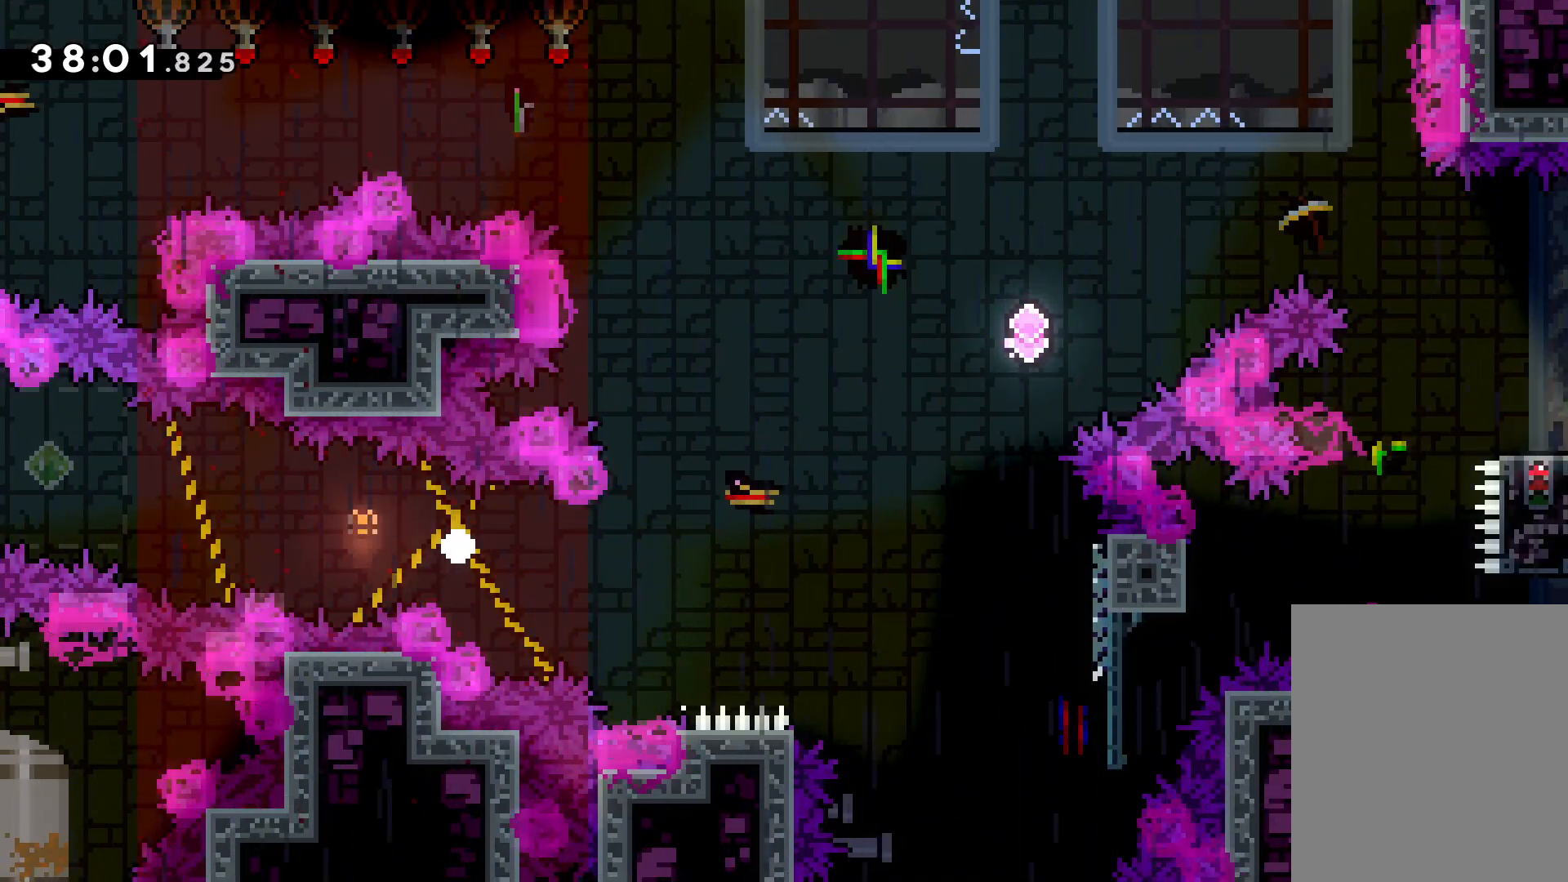
{"keys": ["right"], "events": [[366, "right", "down"]]}
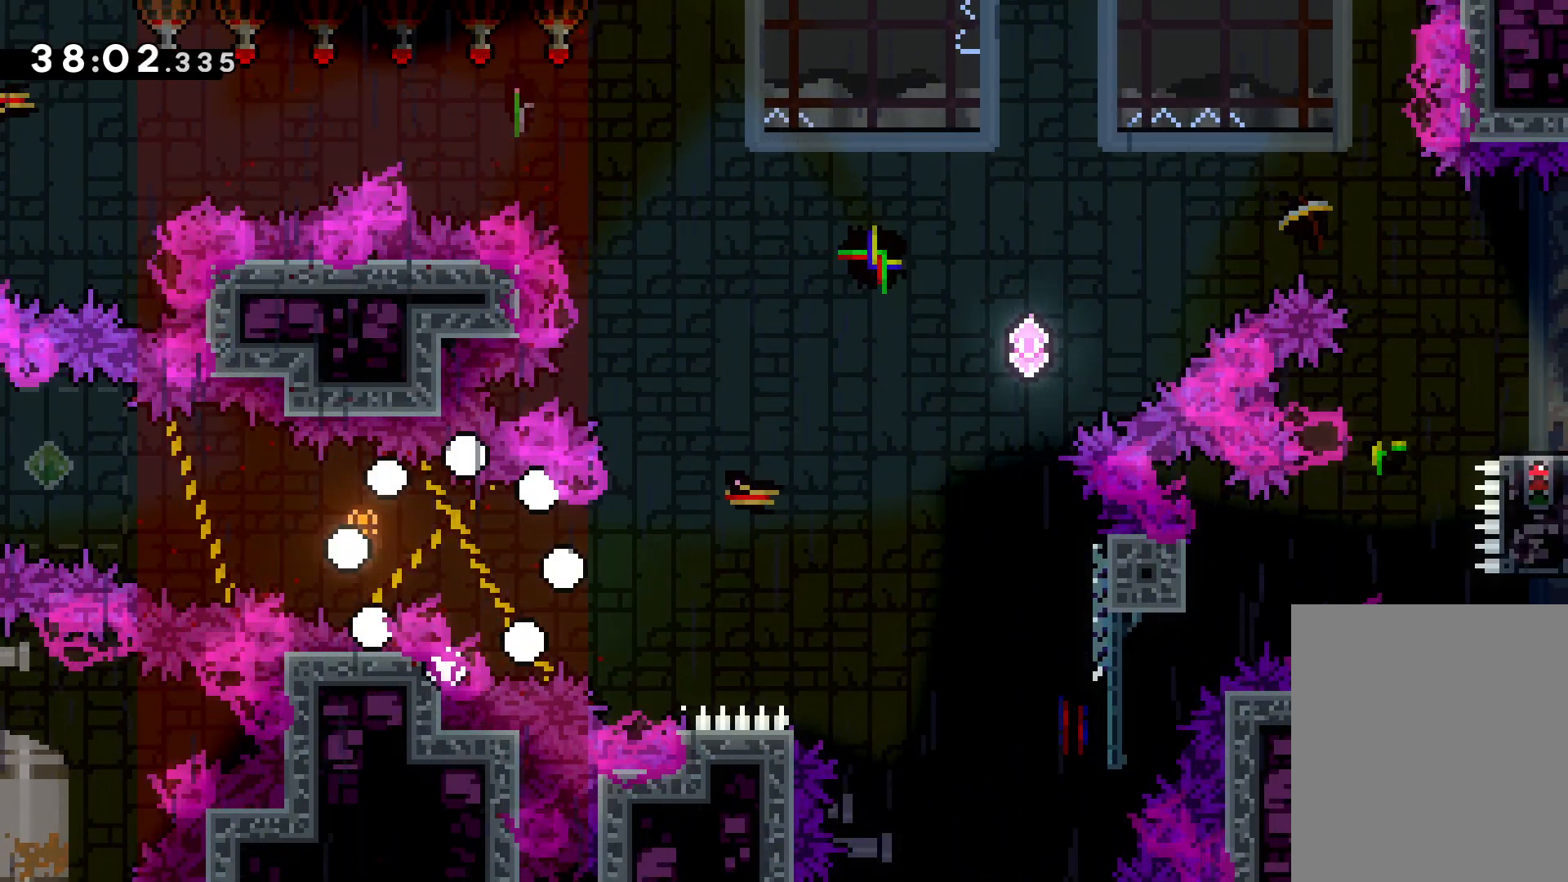
{"keys": ["right"], "events": []}
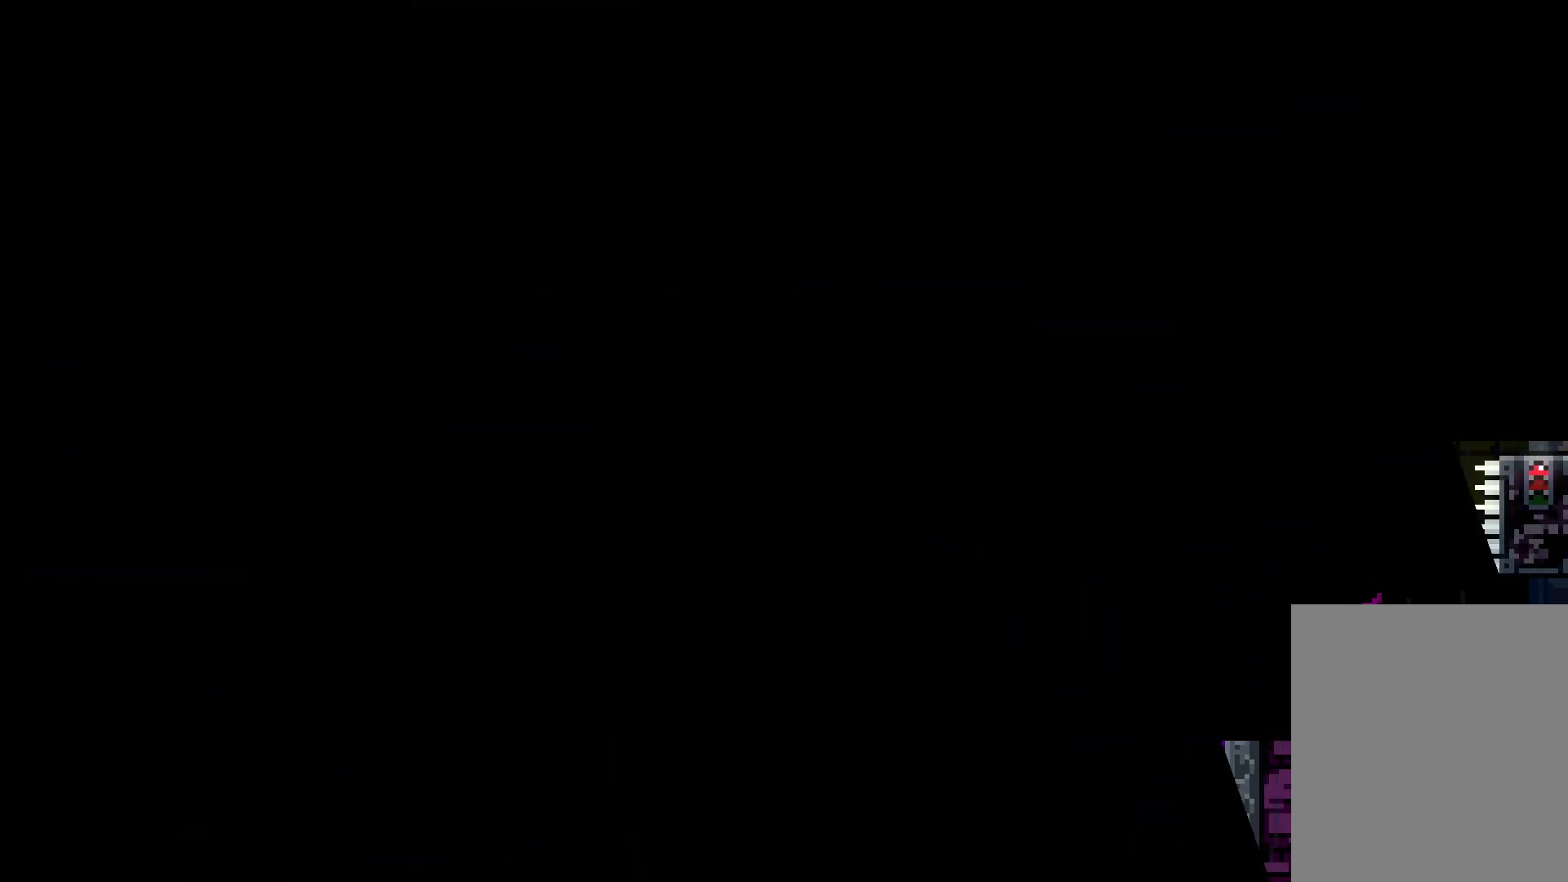
{"keys": ["right"], "events": []}
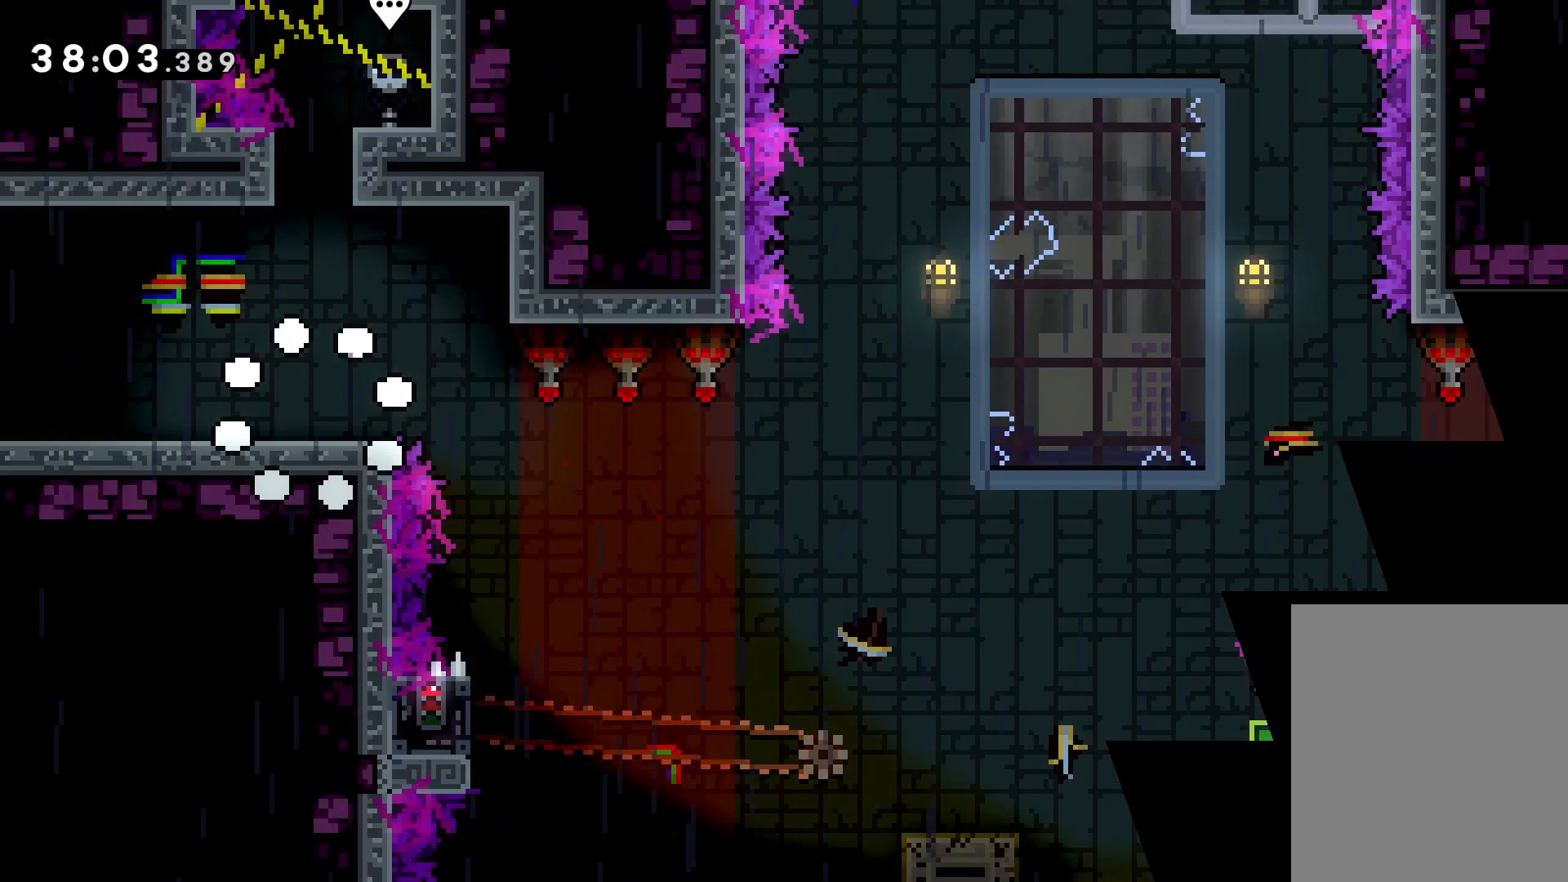
{"keys": ["jump", "right"], "events": [[283, "jump", "down"]]}
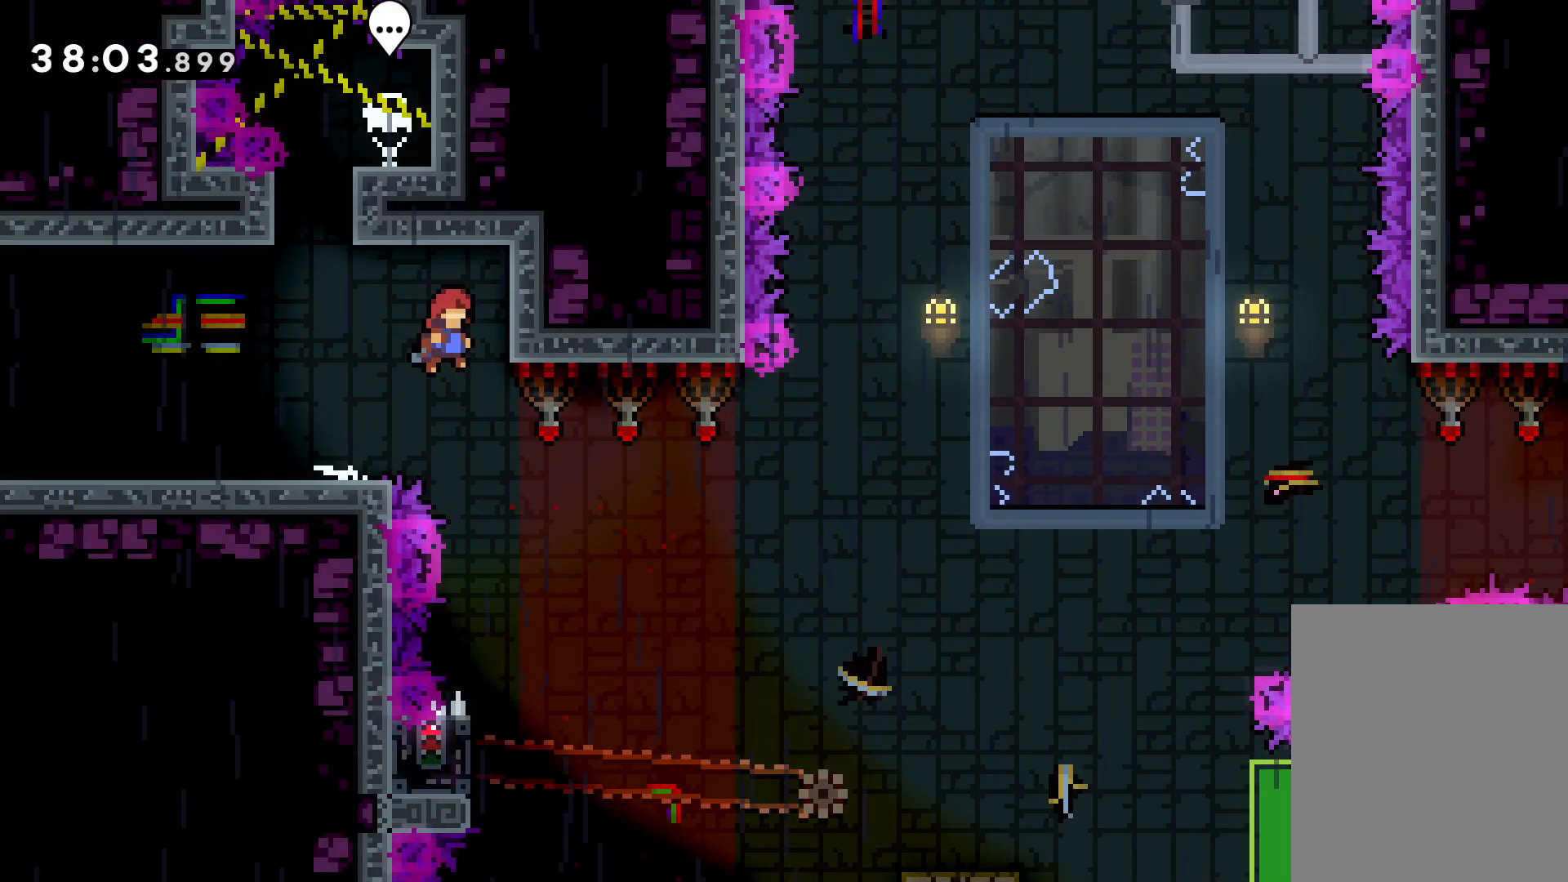
{"keys": [], "events": [[66, "jump", "up"], [133, "right", "up"]]}
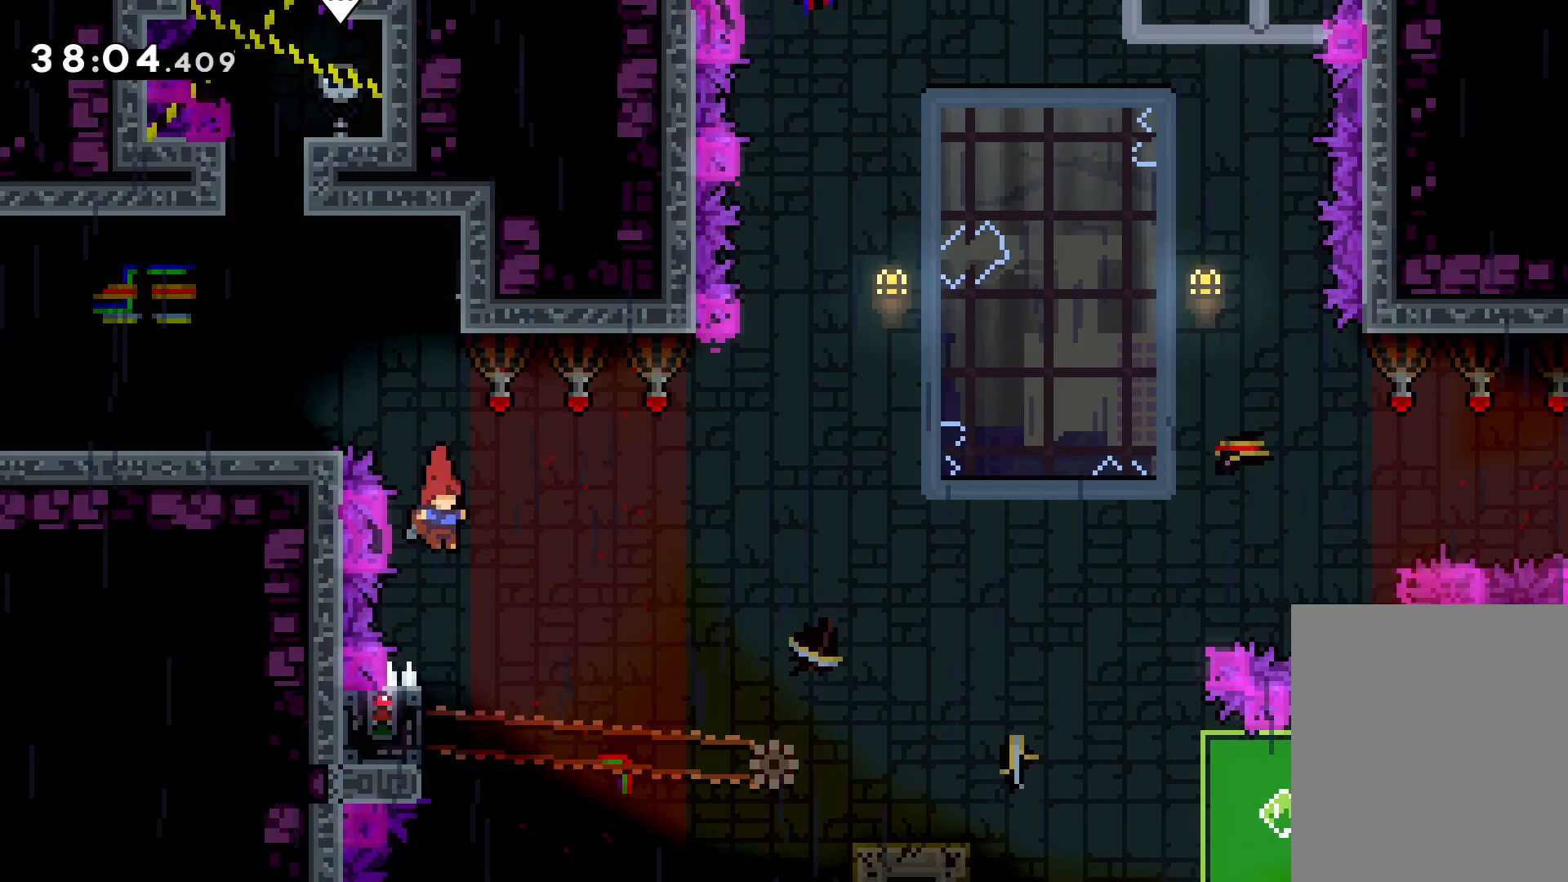
{"keys": ["grab"], "events": [[200, "left", "down"], [250, "grab", "down"], [350, "left", "up"]]}
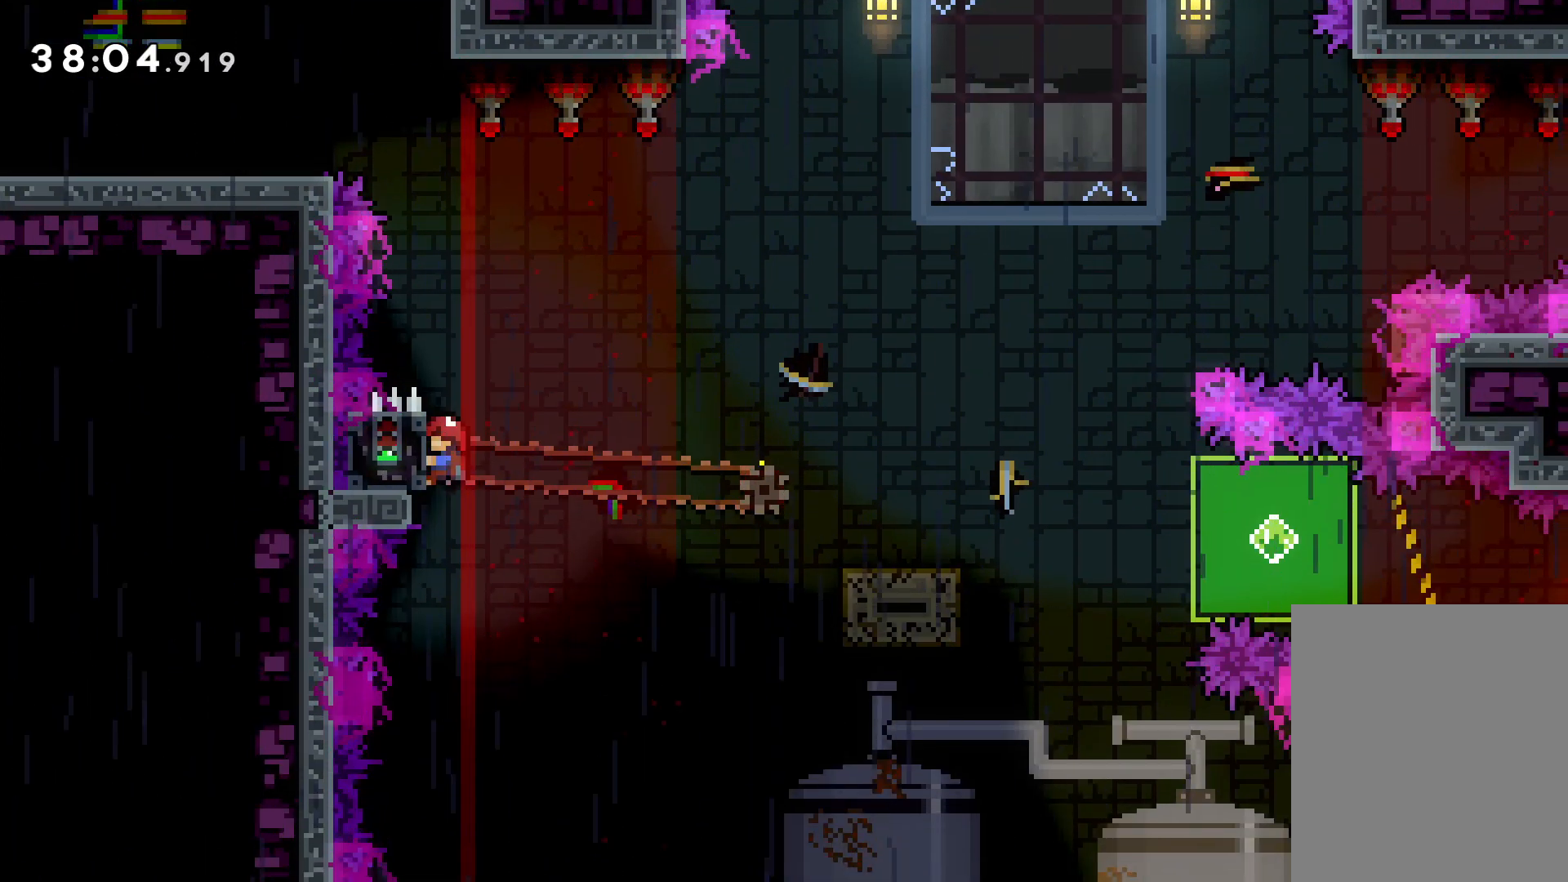
{"keys": ["down", "jump", "right"], "events": [[266, "down", "down"], [266, "right", "down"], [283, "grab", "up"], [316, "dash", "down"], [433, "dash", "up"], [433, "jump", "down"]]}
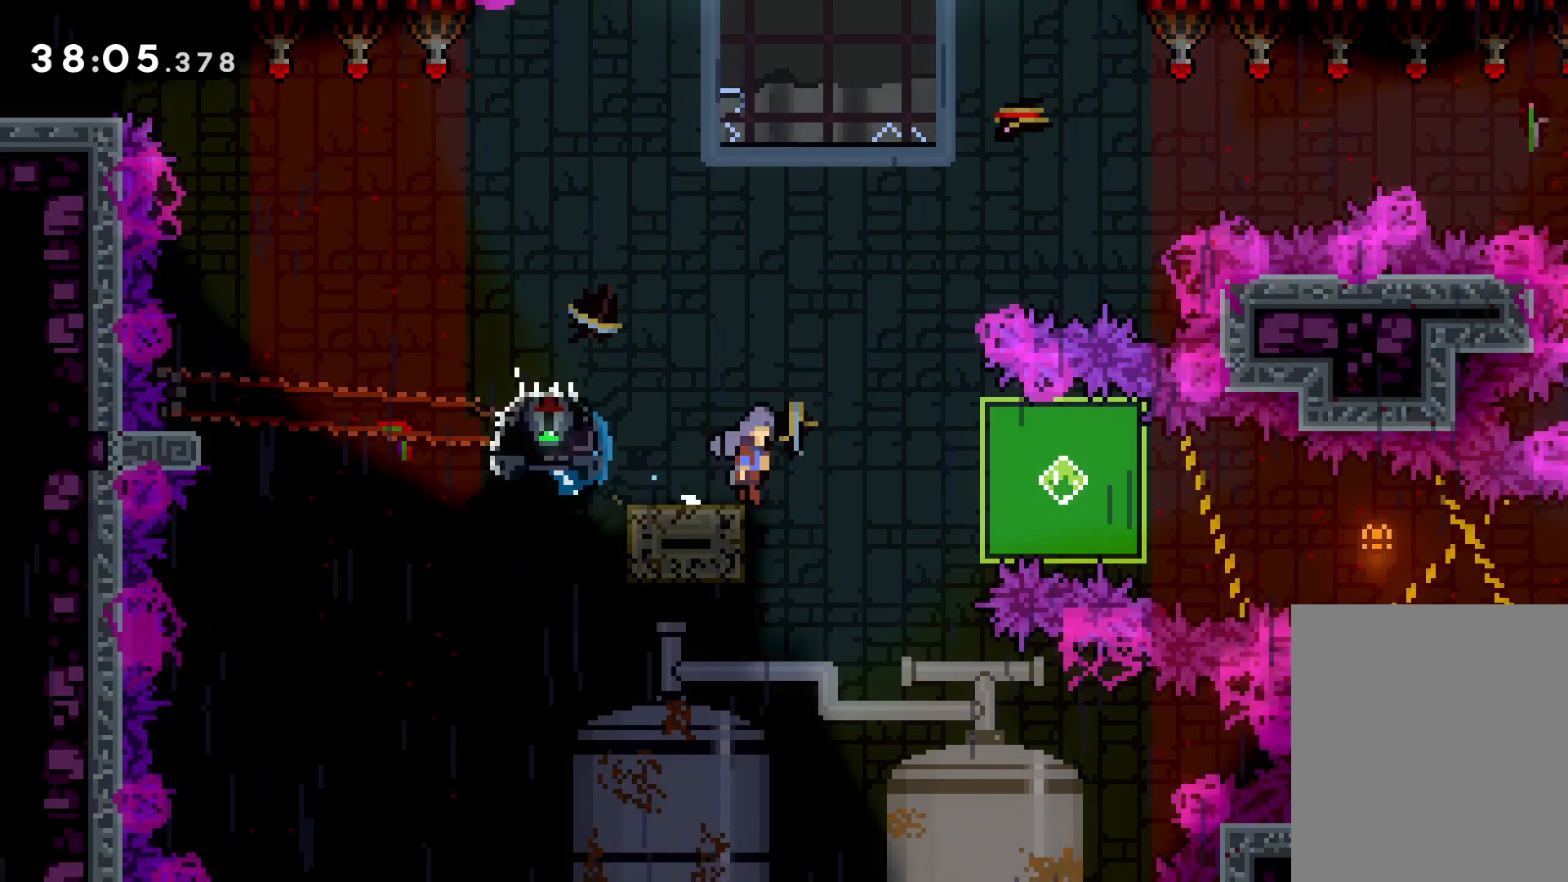
{"keys": ["grab", "right"], "events": [[16, "dash", "down"], [66, "jump", "up"], [216, "grab", "down"], [233, "dash", "up"], [400, "down", "up"]]}
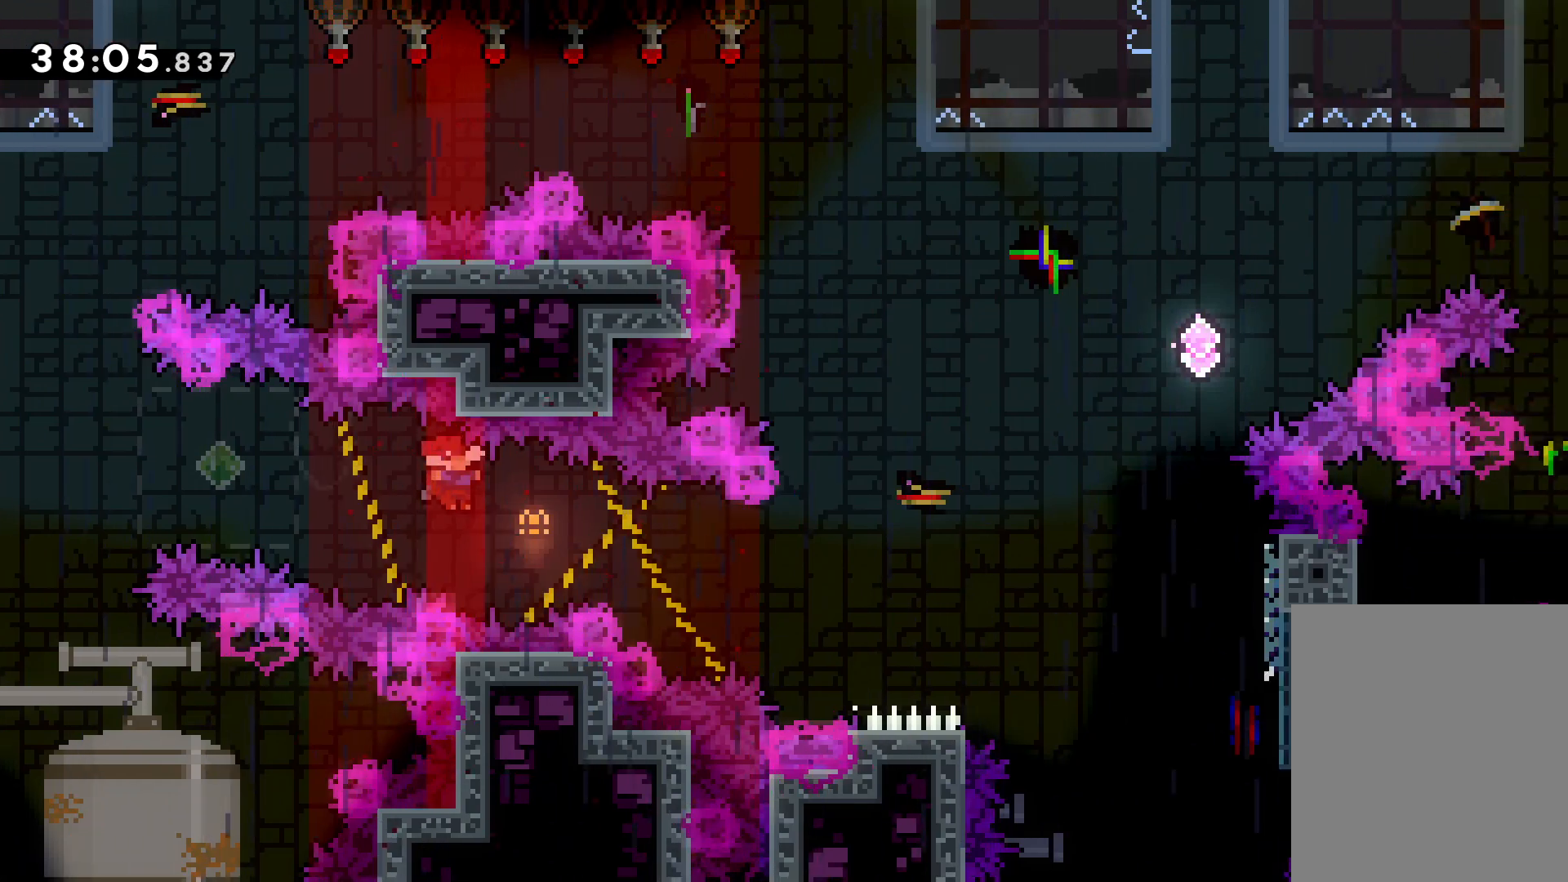
{"keys": [], "events": [[200, "right", "up"], [350, "grab", "up"]]}
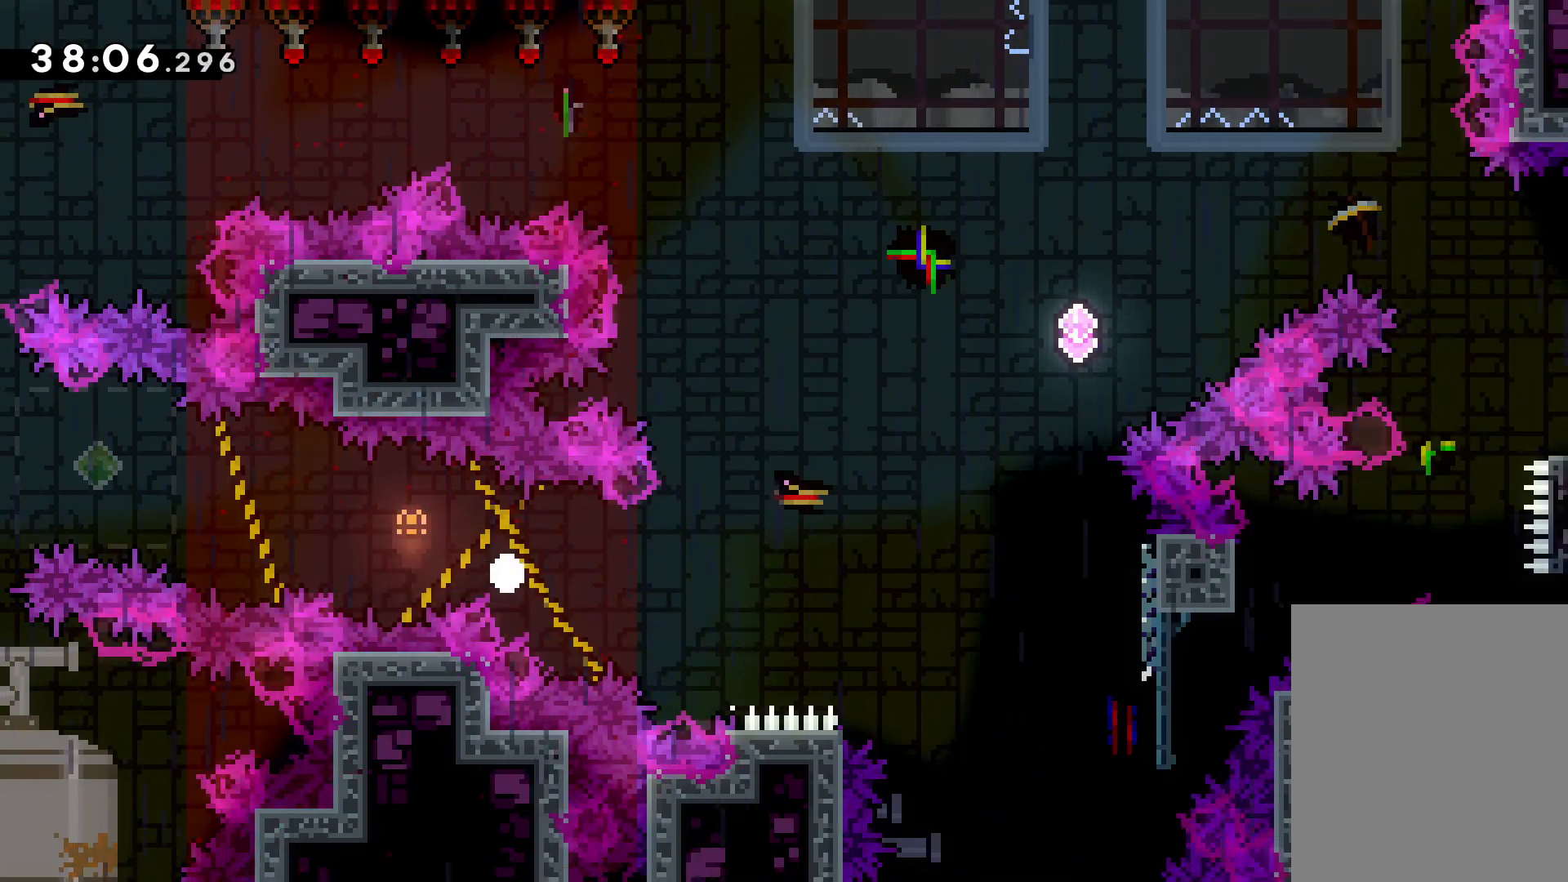
{"keys": [], "events": [[133, "dash", "down"], [183, "dash", "up"]]}
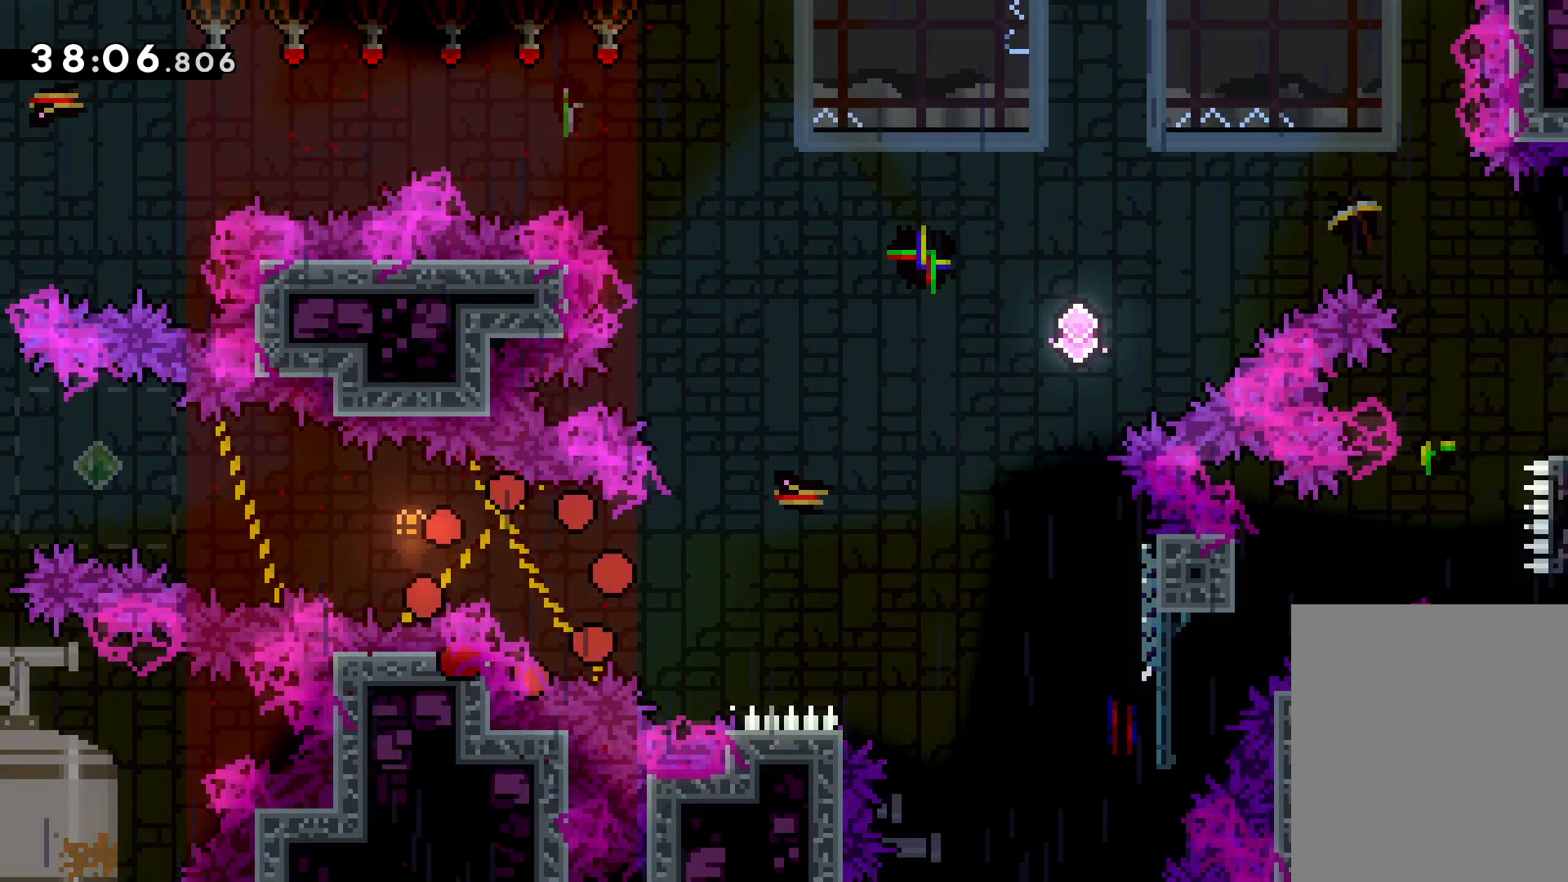
{"keys": ["right"], "events": [[50, "right", "down"]]}
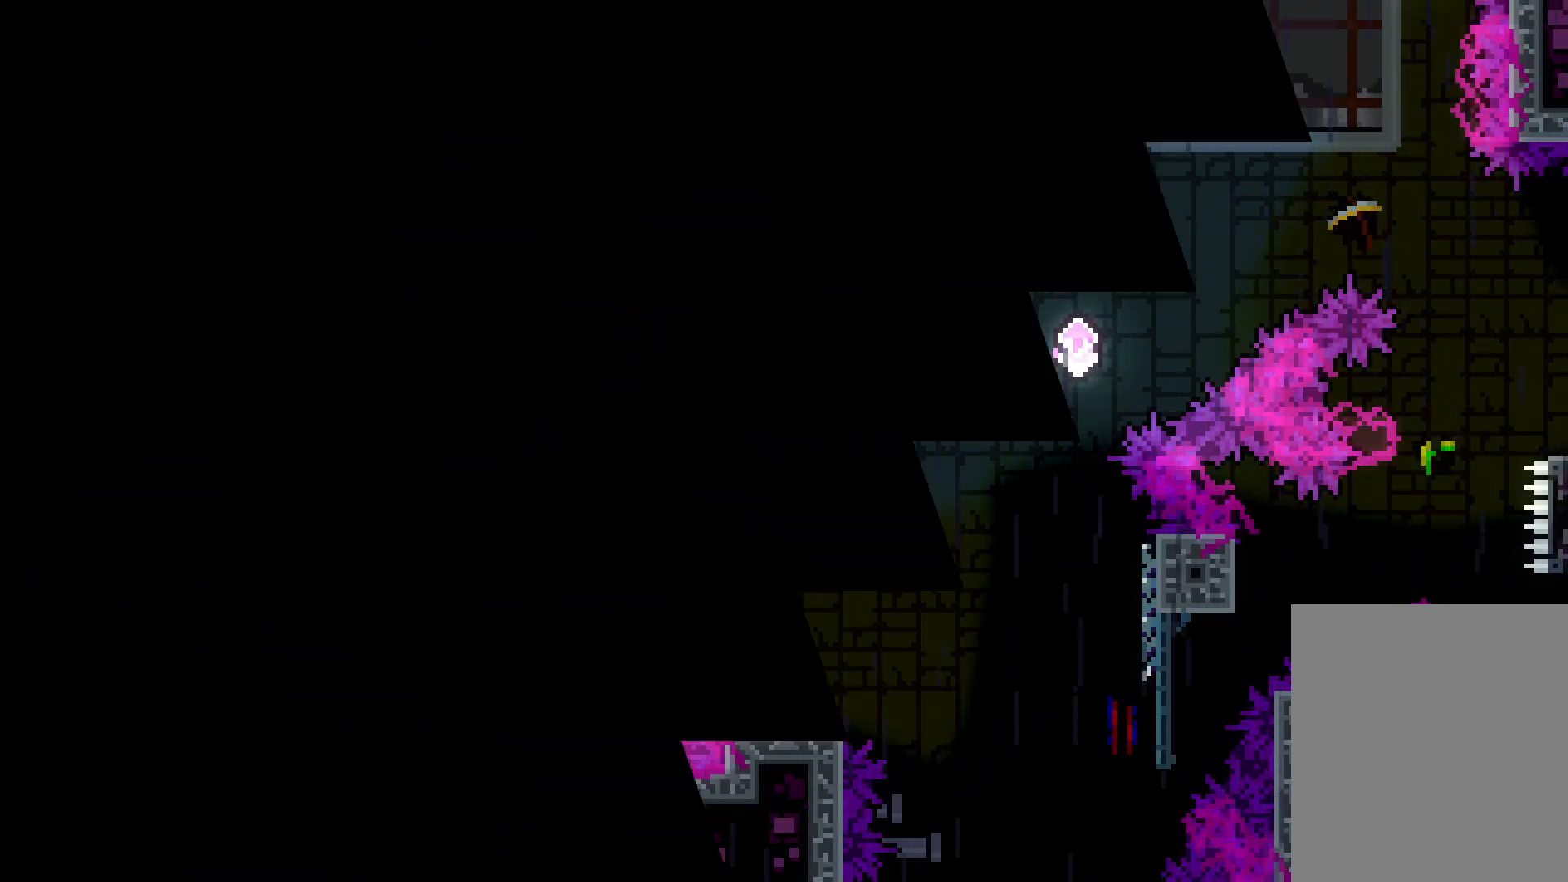
{"keys": ["right"], "events": []}
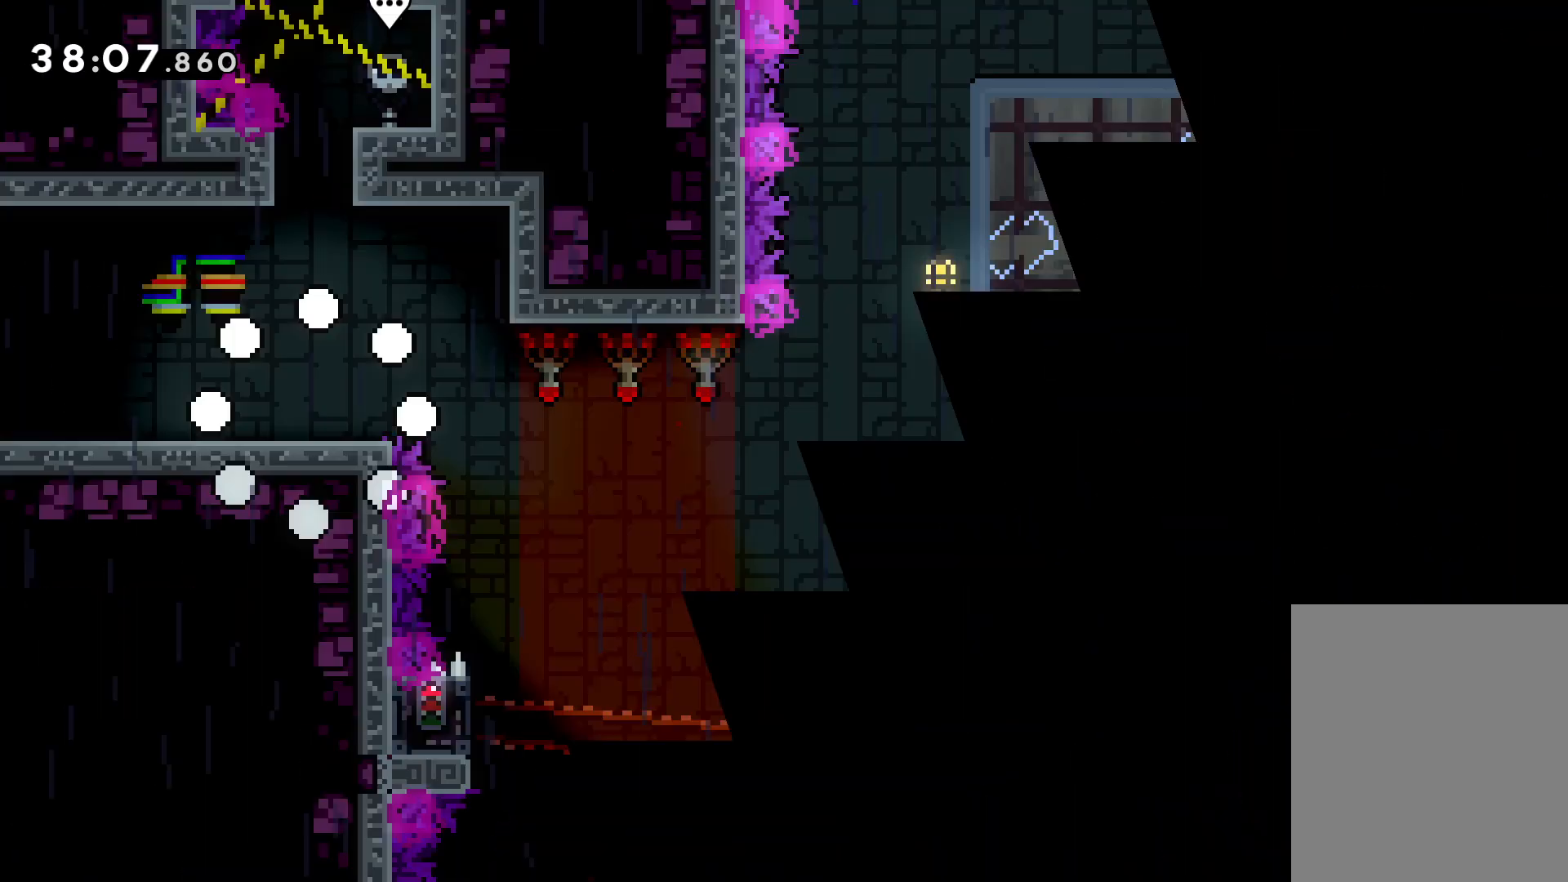
{"keys": ["jump", "right"], "events": [[400, "jump", "down"]]}
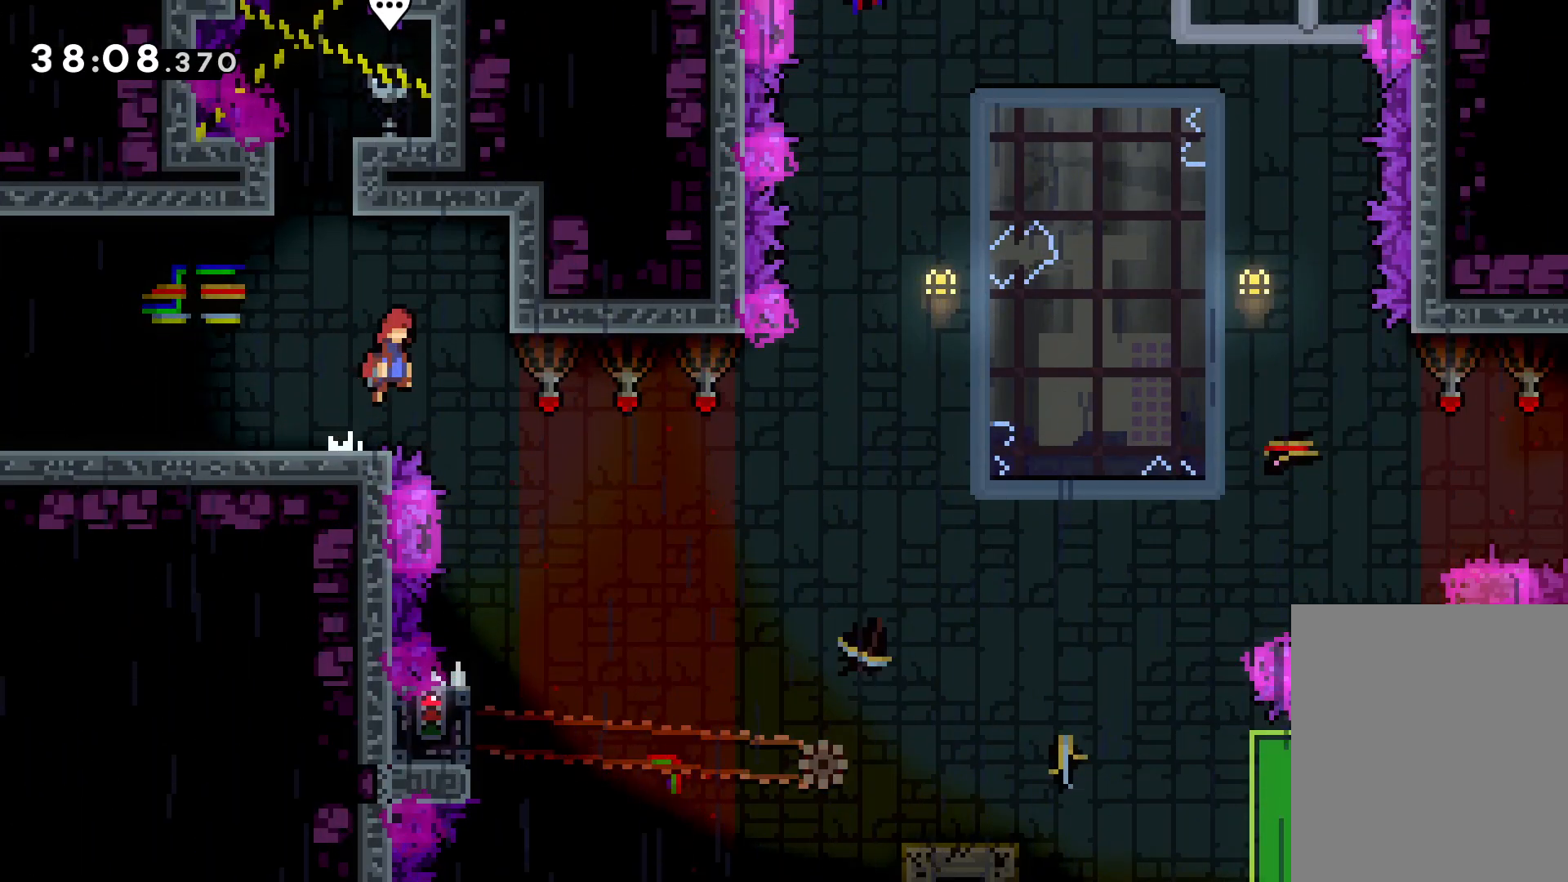
{"keys": [], "events": [[133, "jump", "up"], [200, "right", "up"]]}
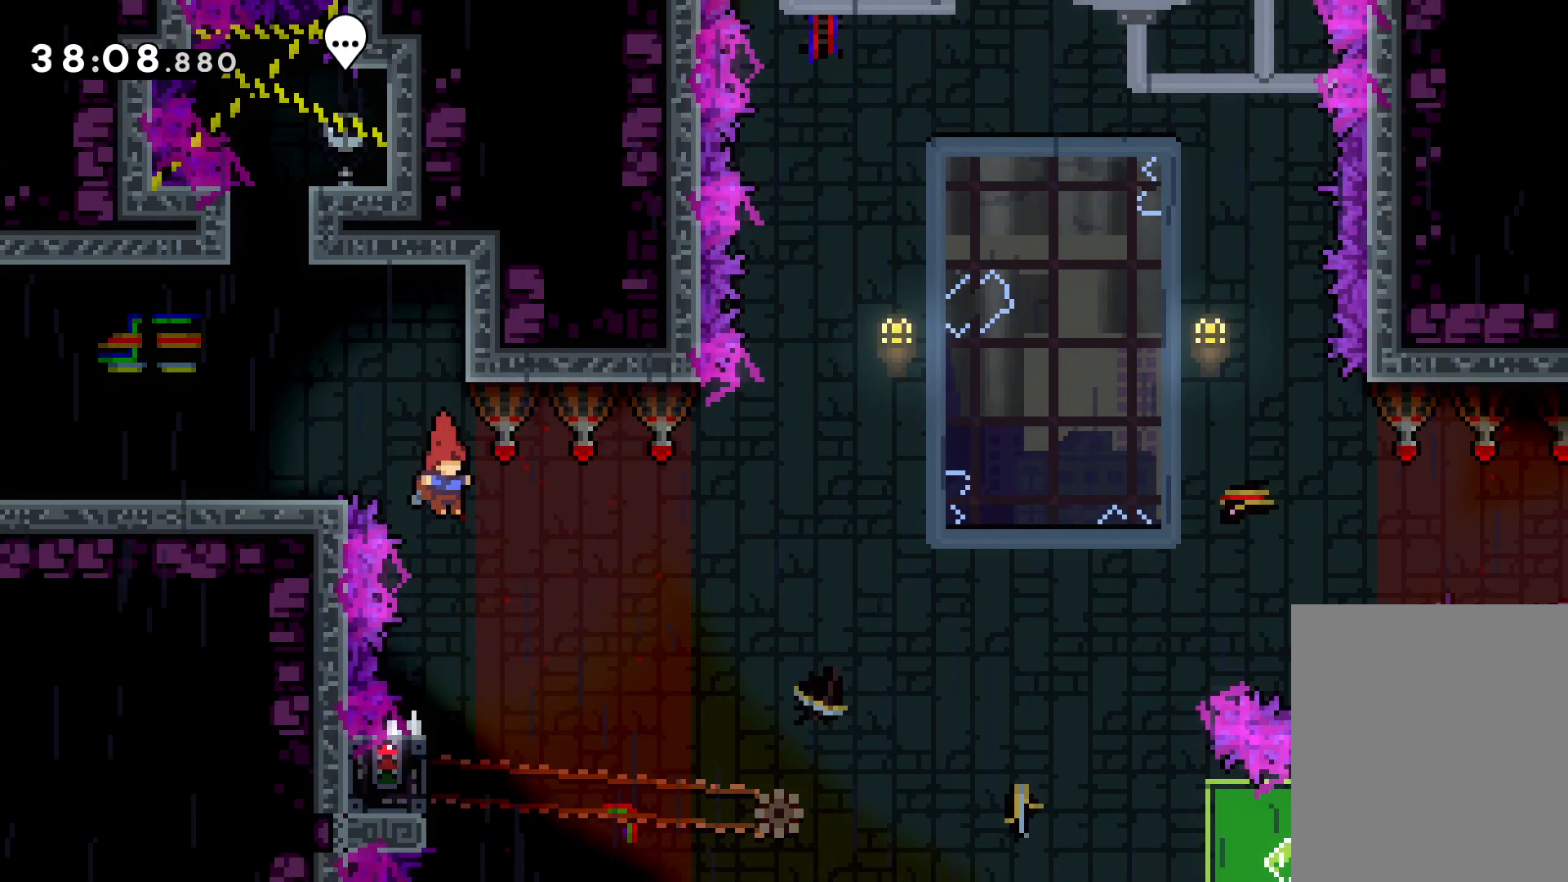
{"keys": ["grab"], "events": [[316, "left", "down"], [383, "grab", "down"], [433, "left", "up"]]}
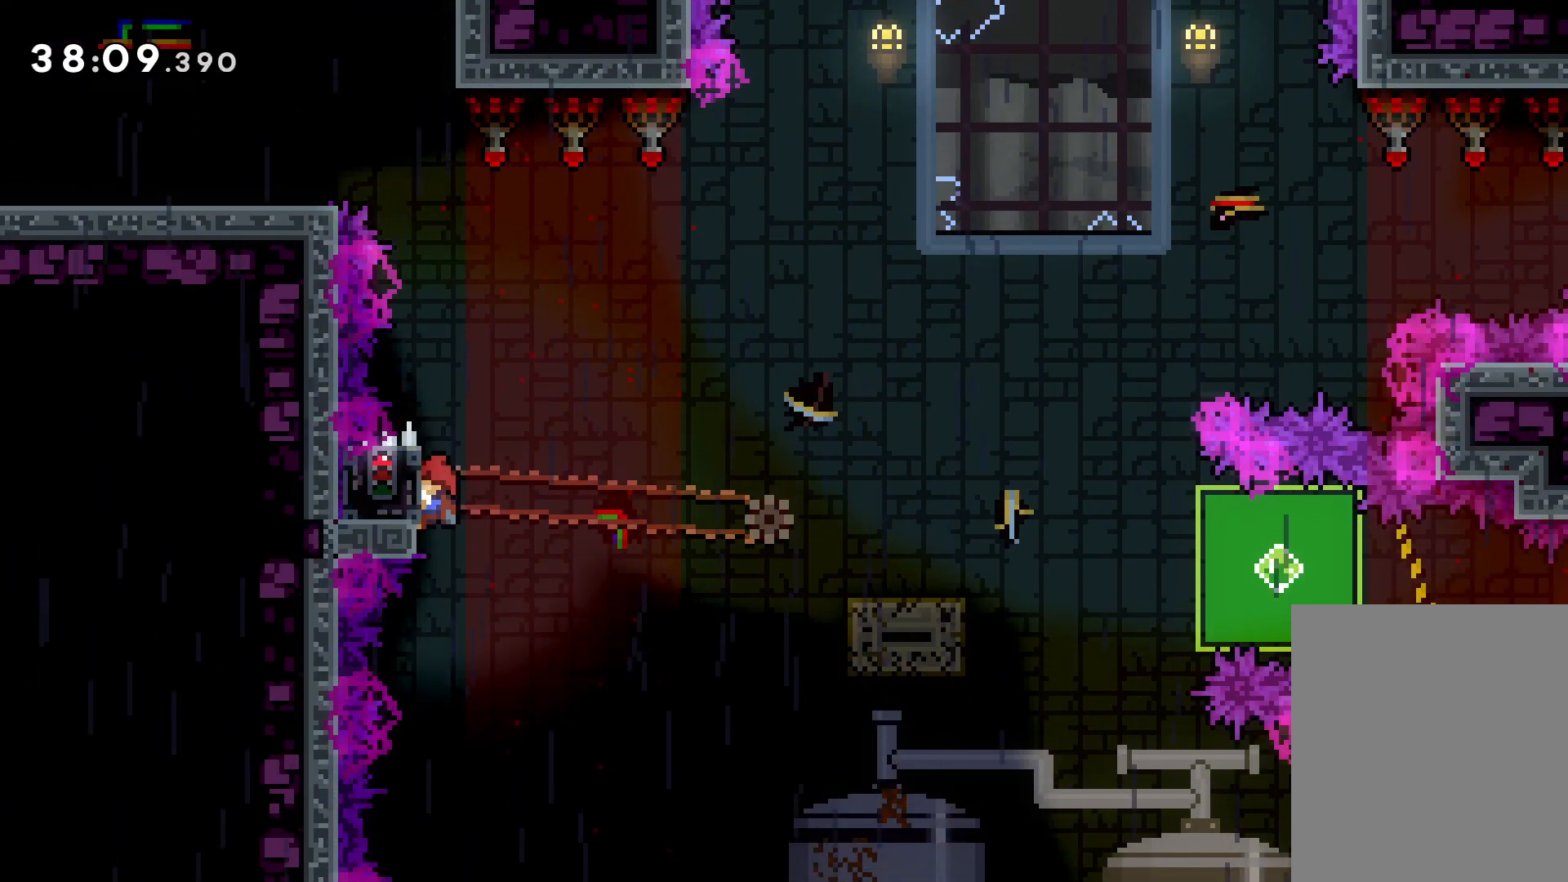
{"keys": ["dash", "down", "right"], "events": [[416, "down", "down"], [416, "right", "down"], [450, "grab", "up"], [466, "dash", "down"]]}
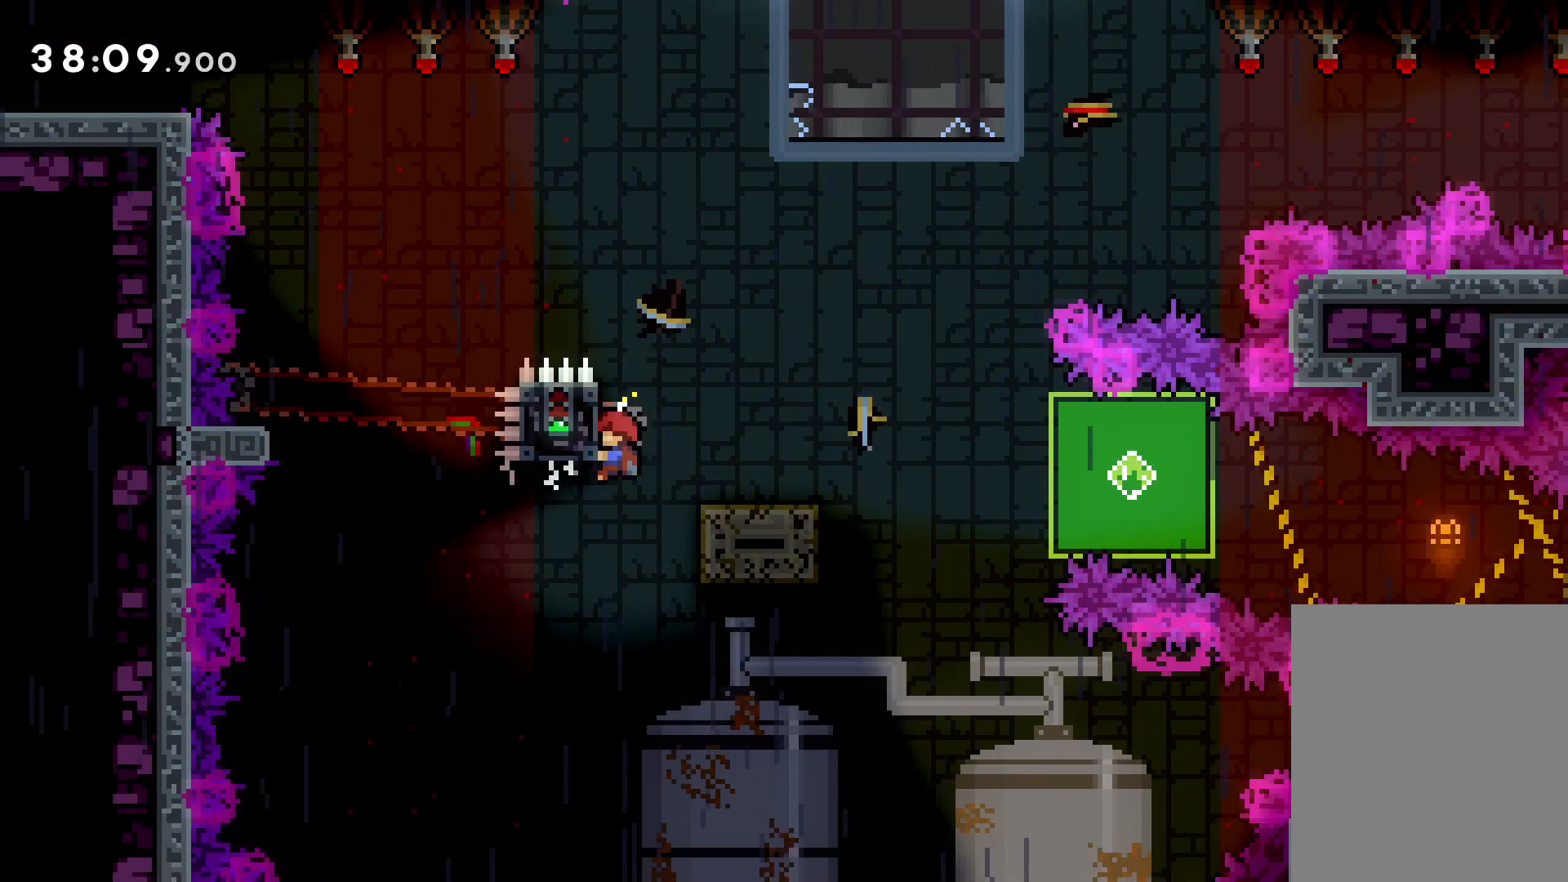
{"keys": ["down", "grab", "right"], "events": [[66, "dash", "up"], [66, "jump", "down"], [150, "dash", "down"], [183, "jump", "up"], [316, "dash", "up"], [333, "grab", "down"]]}
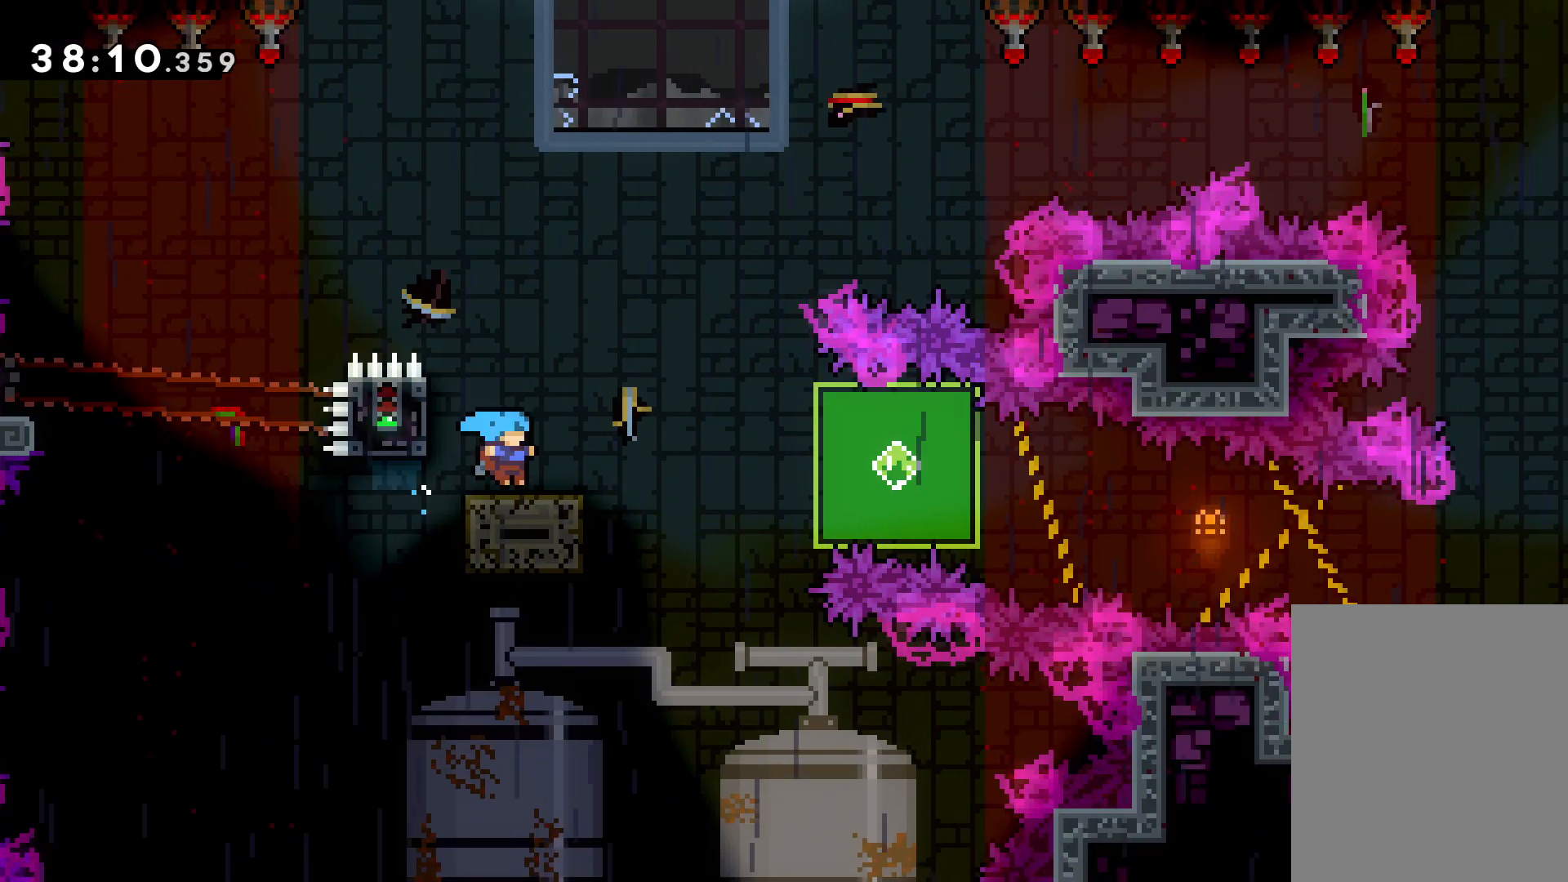
{"keys": ["jump", "left"], "events": [[83, "down", "up"], [166, "right", "up"], [333, "left", "down"], [500, "grab", "up"], [500, "jump", "down"]]}
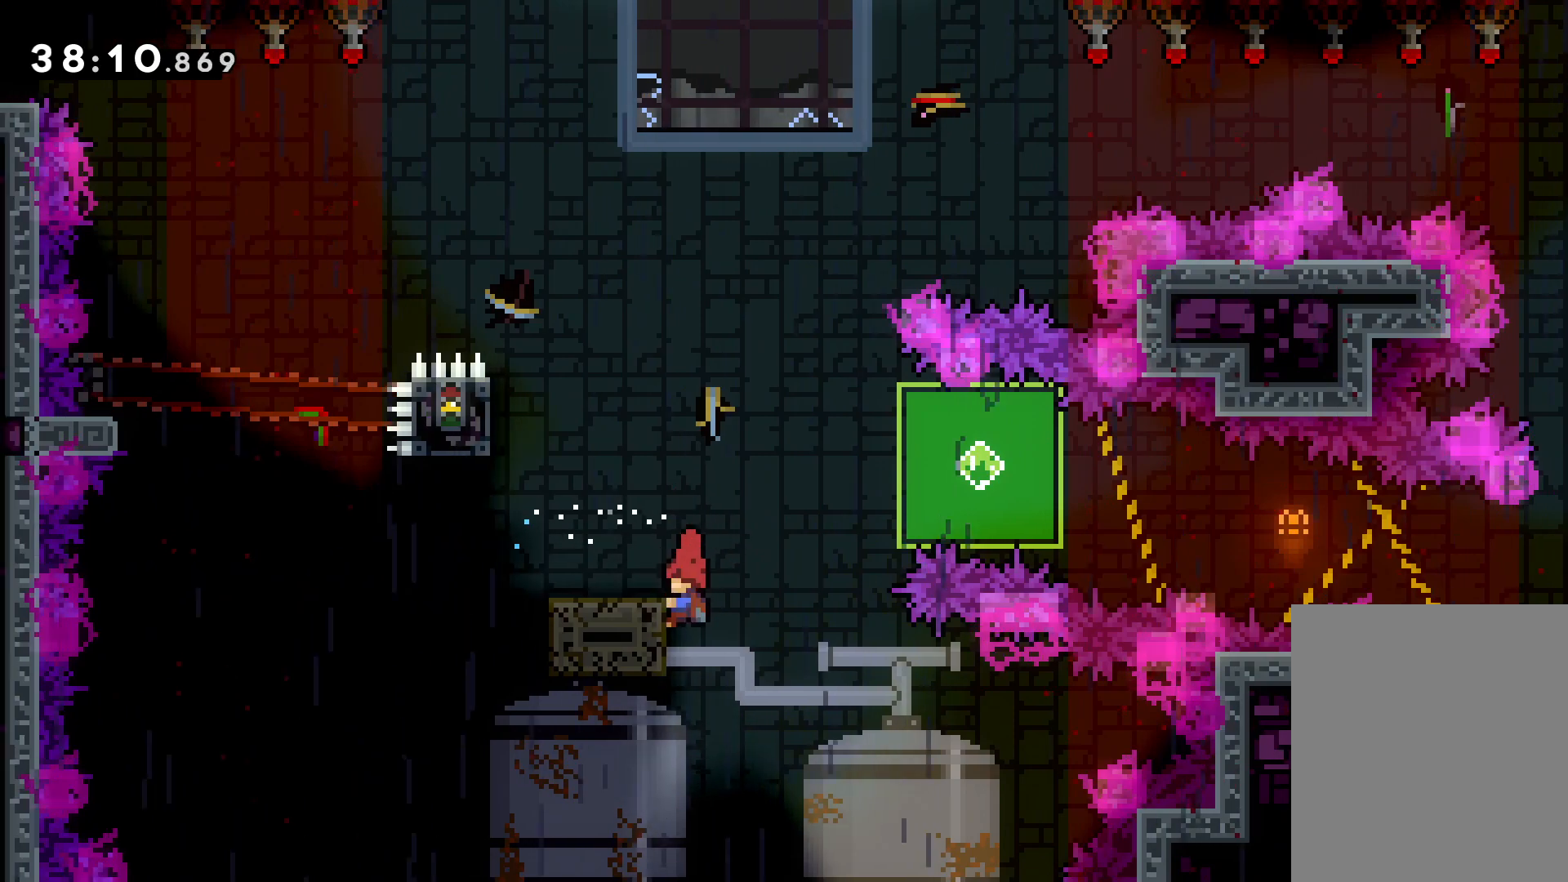
{"keys": ["jump", "left"], "events": []}
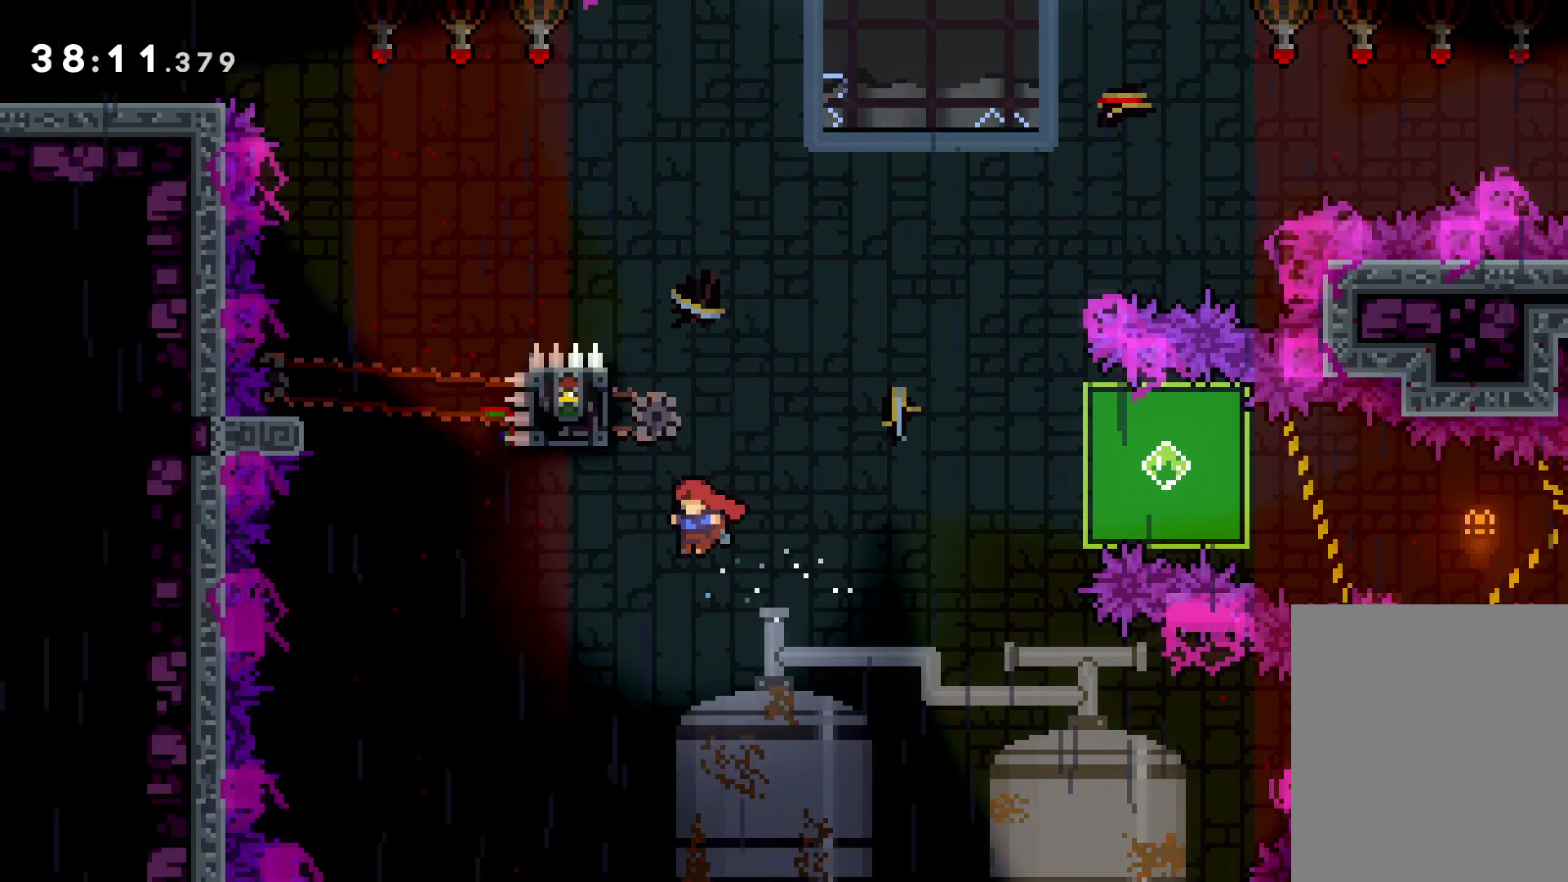
{"keys": ["dash", "left", "up"], "events": [[250, "up", "down"], [266, "dash", "down"], [316, "jump", "up"]]}
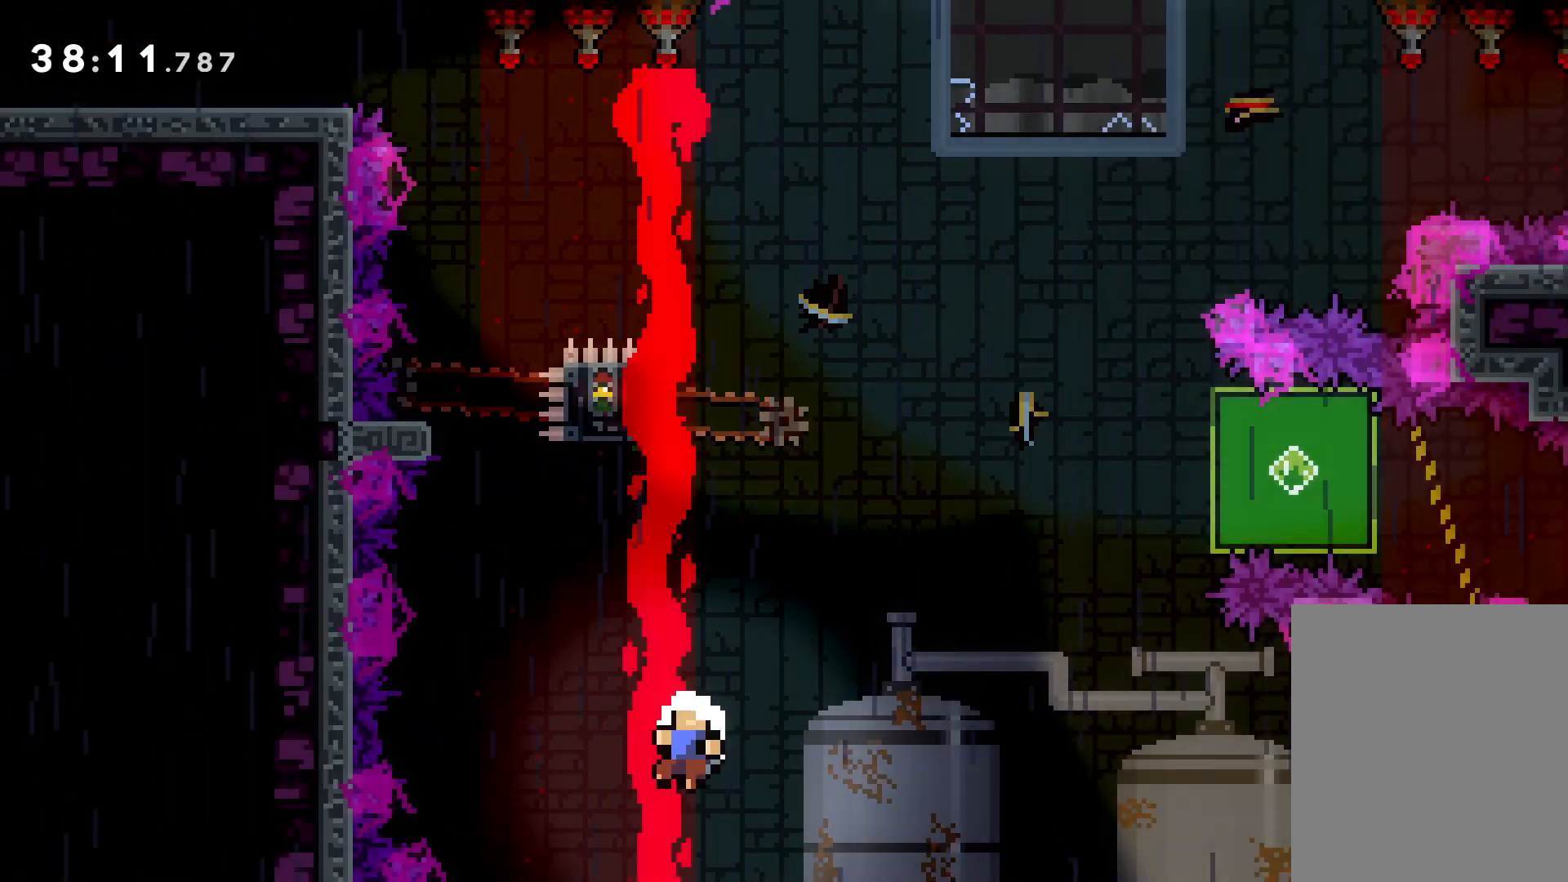
{"keys": [], "events": [[200, "dash", "up"], [366, "up", "up"], [450, "left", "up"]]}